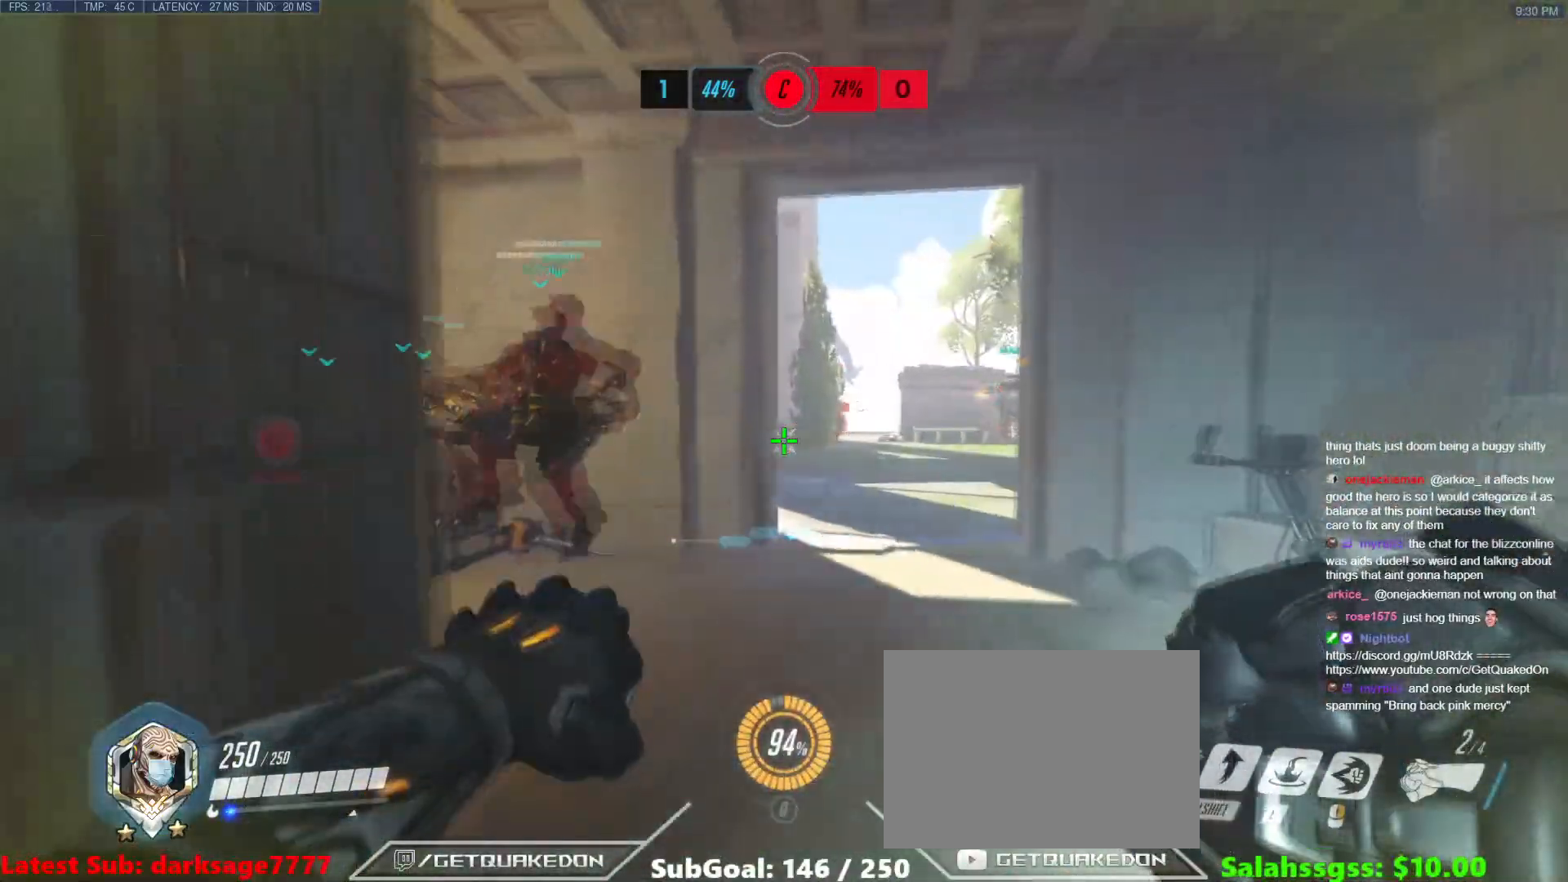
Gameplay with keyboard; each line is a JSON object with the keys held at the frame after it. "events" lists presses ("down") and releases ("up") of "1", "2", "3", "4", "5", "a", "alt", "b", "c", "caps_lock", "ctrl", "d", "e", "f", "g", "n", "q", "r", "s", "shift", "space", "t", "tab", "v", "w", "x" and "z" between this image and that frame as [ms after this image, input, new state], when the widget could be followed in between. No other keys are recorded. Mouse input is not recorded.
{"keys": ["a", "tab"], "events": [[34, "d", "down"], [100, "w", "up"], [200, "tab", "down"], [317, "d", "up"], [367, "a", "down"]]}
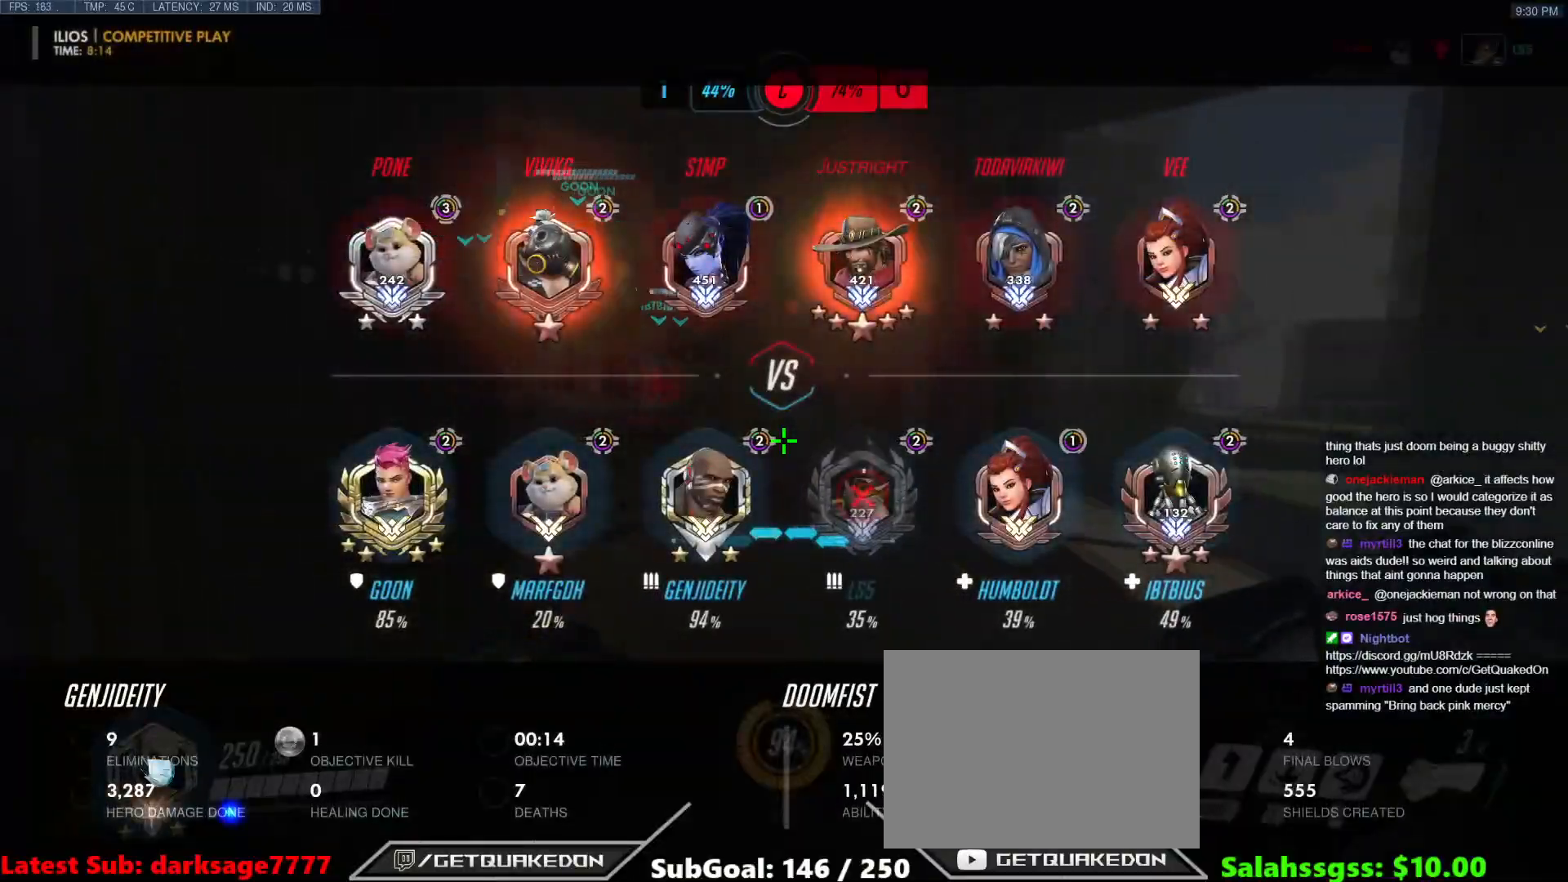
{"keys": ["d", "tab", "w"], "events": [[50, "a", "up"], [100, "d", "down"], [183, "w", "down"]]}
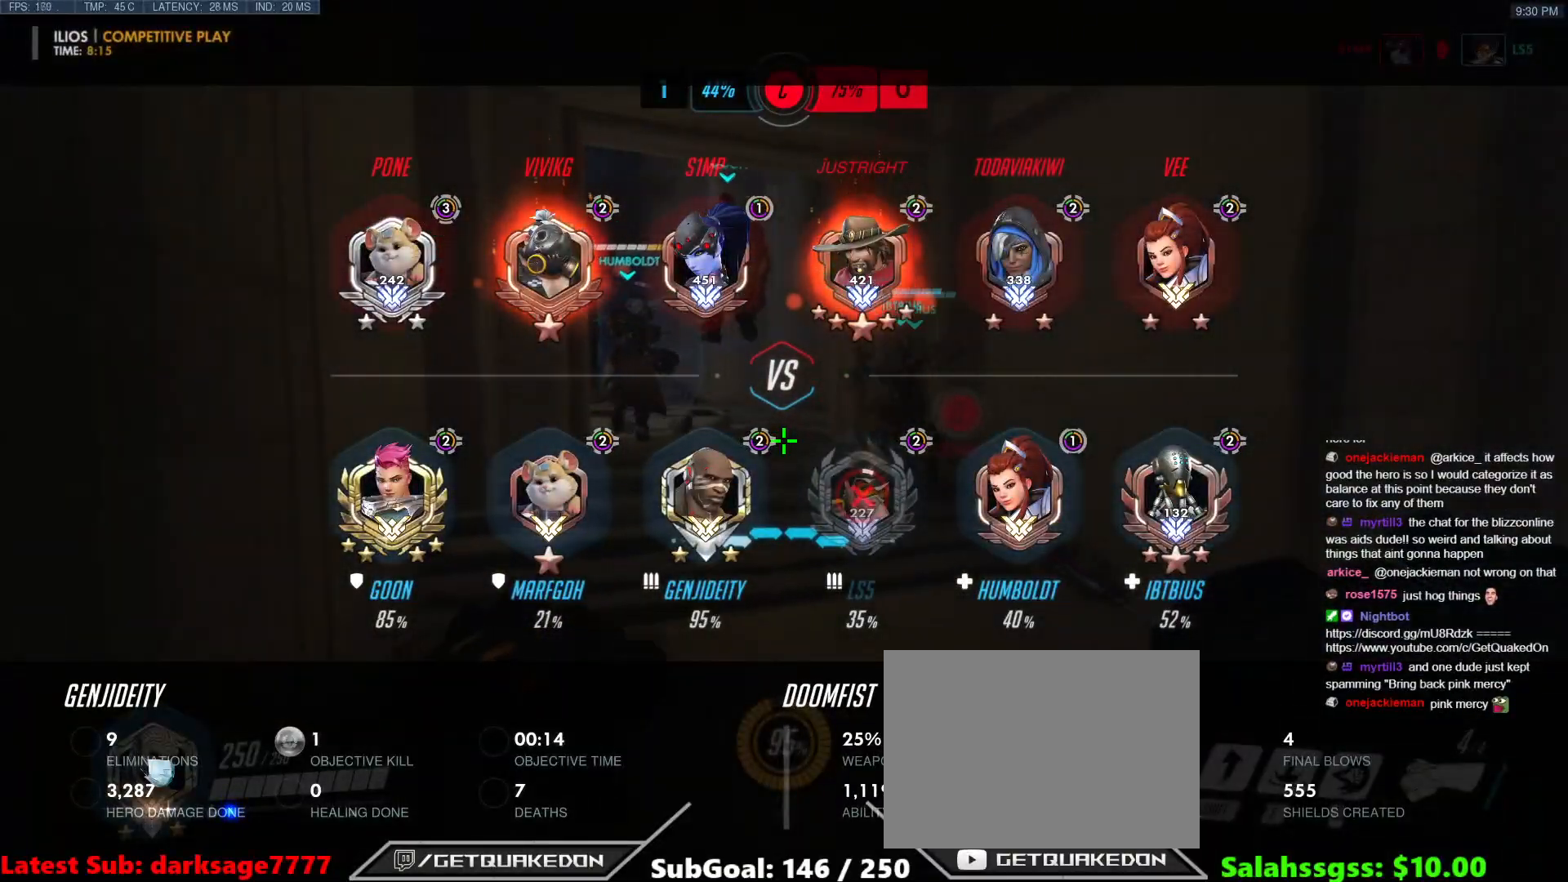
{"keys": ["d", "w"], "events": [[84, "d", "up"], [117, "d", "down"], [150, "space", "down"], [250, "tab", "up"], [351, "space", "up"]]}
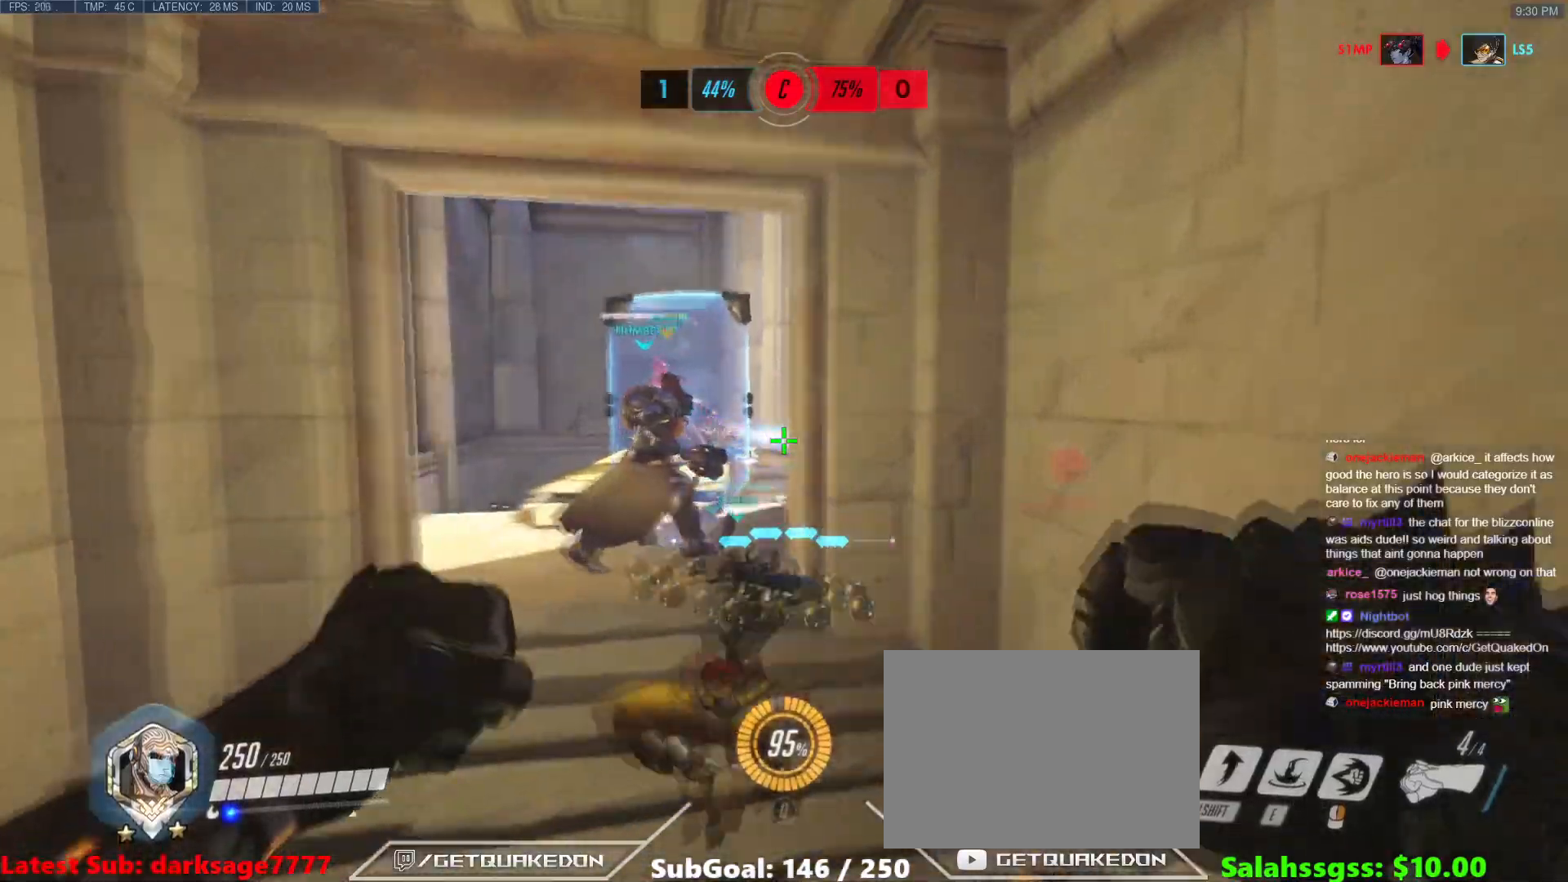
{"keys": ["a", "s"], "events": [[116, "a", "down"], [133, "d", "up"], [133, "w", "up"], [467, "s", "down"]]}
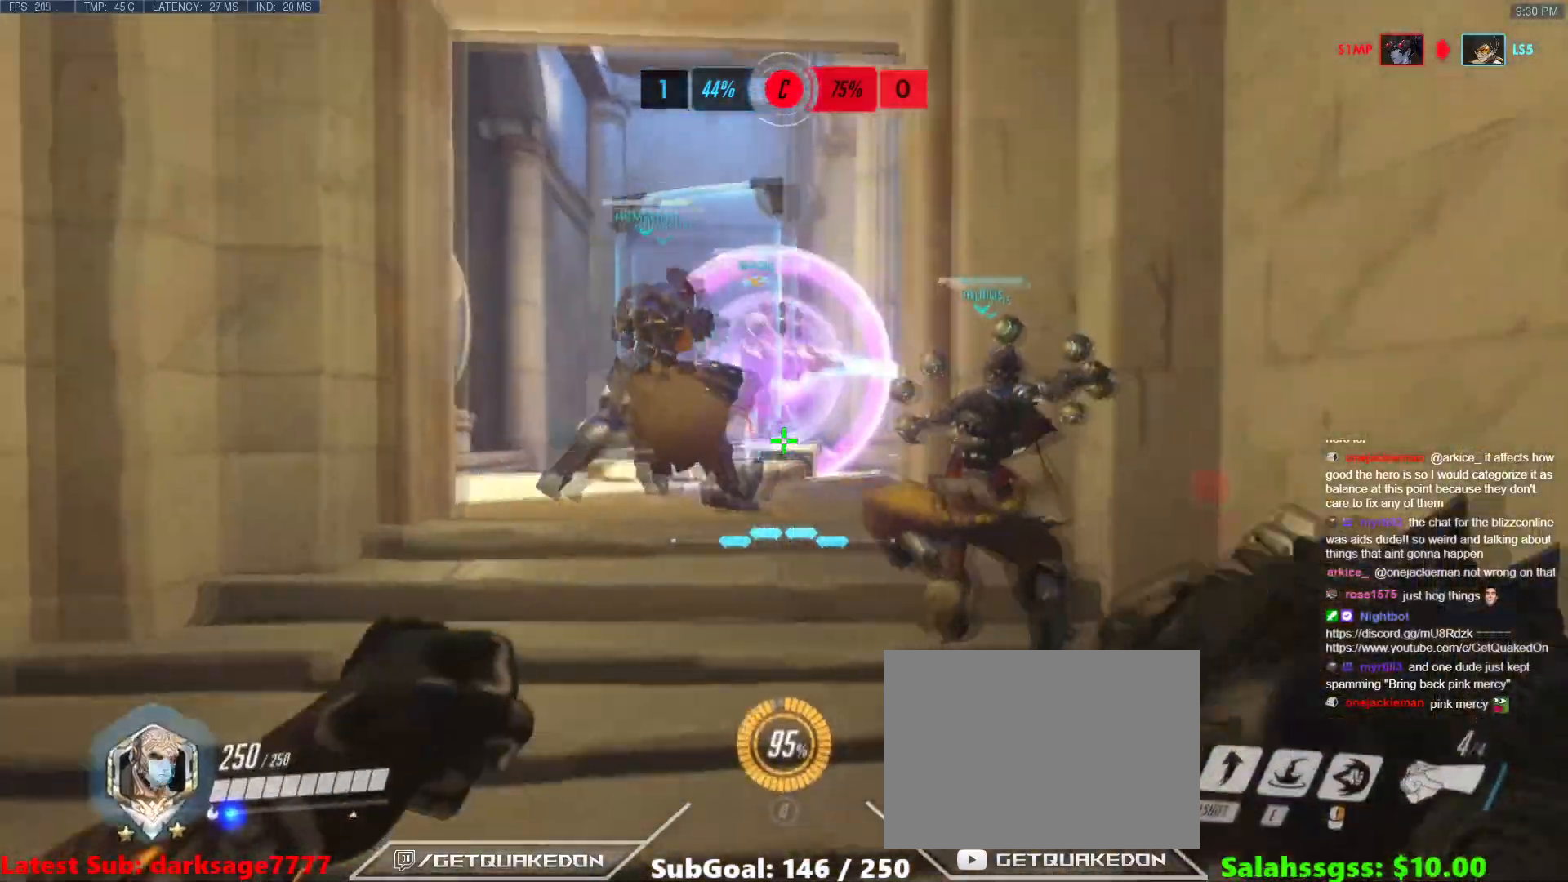
{"keys": ["a", "s"], "events": [[100, "space", "down"], [200, "a", "up"], [234, "space", "up"], [467, "a", "down"]]}
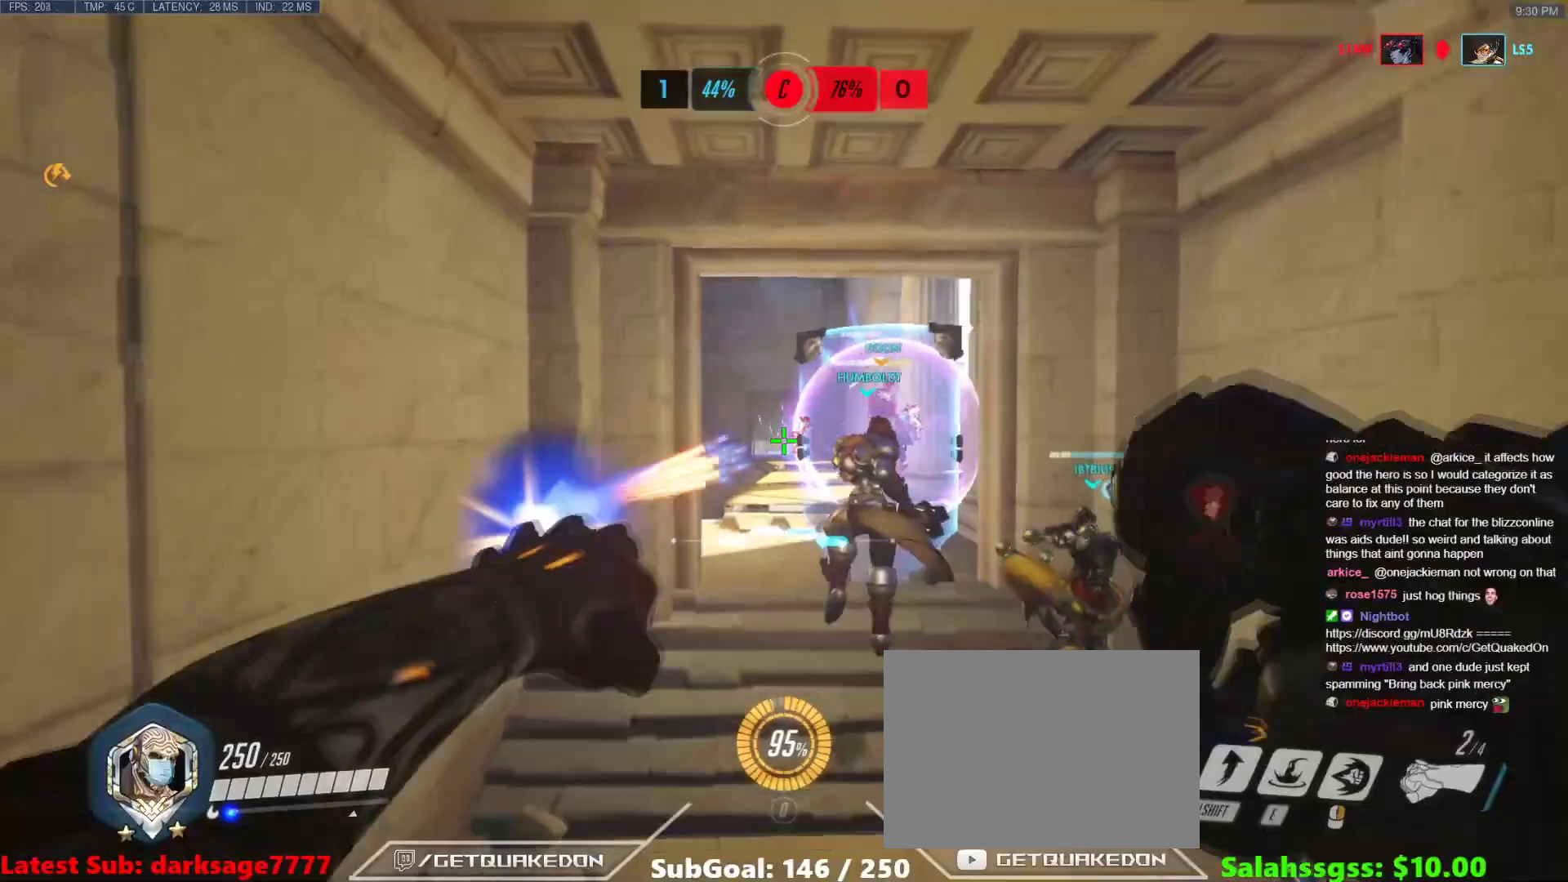
{"keys": ["a"], "events": [[250, "s", "up"]]}
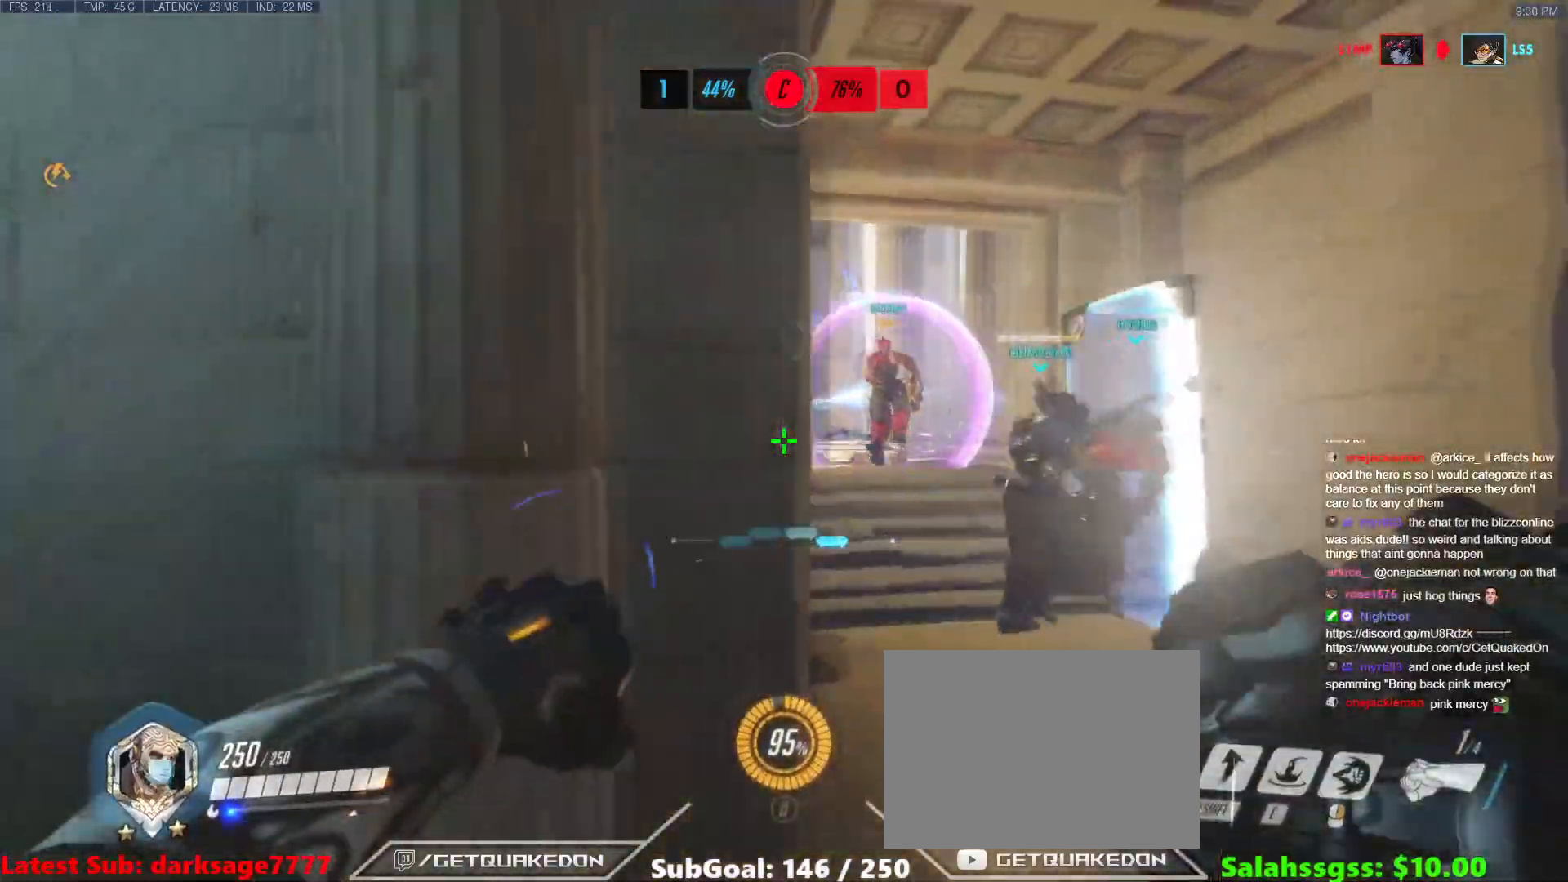
{"keys": ["d"], "events": [[217, "s", "down"], [417, "d", "down"], [467, "a", "up"], [467, "s", "up"]]}
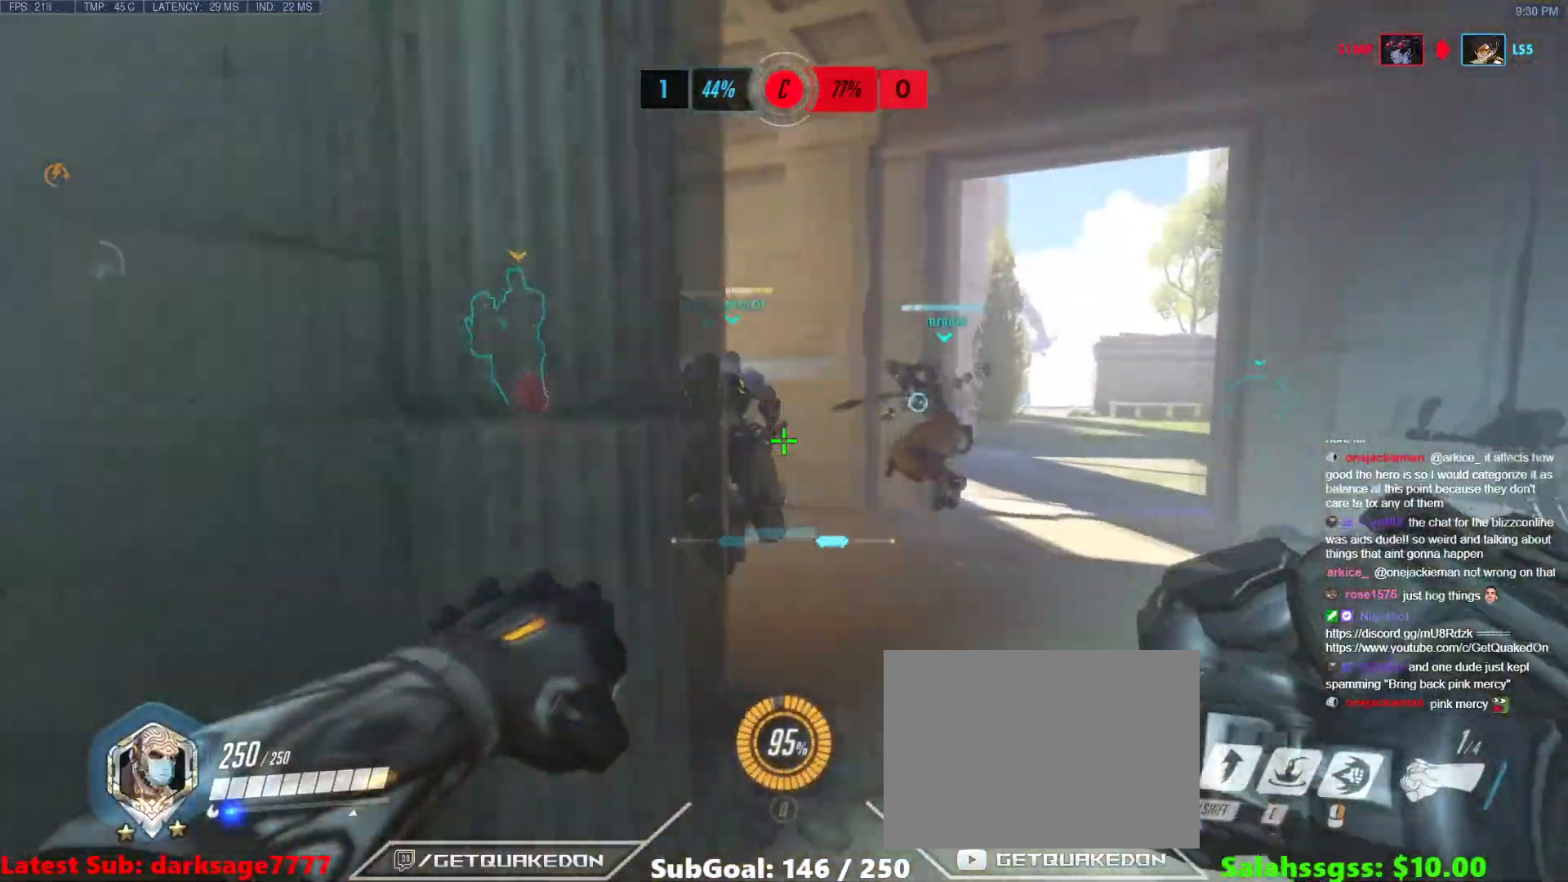
{"keys": ["d", "tab"], "events": [[150, "w", "down"], [233, "a", "down"], [233, "d", "up"], [283, "w", "up"], [433, "a", "up"], [433, "d", "down"], [500, "tab", "down"]]}
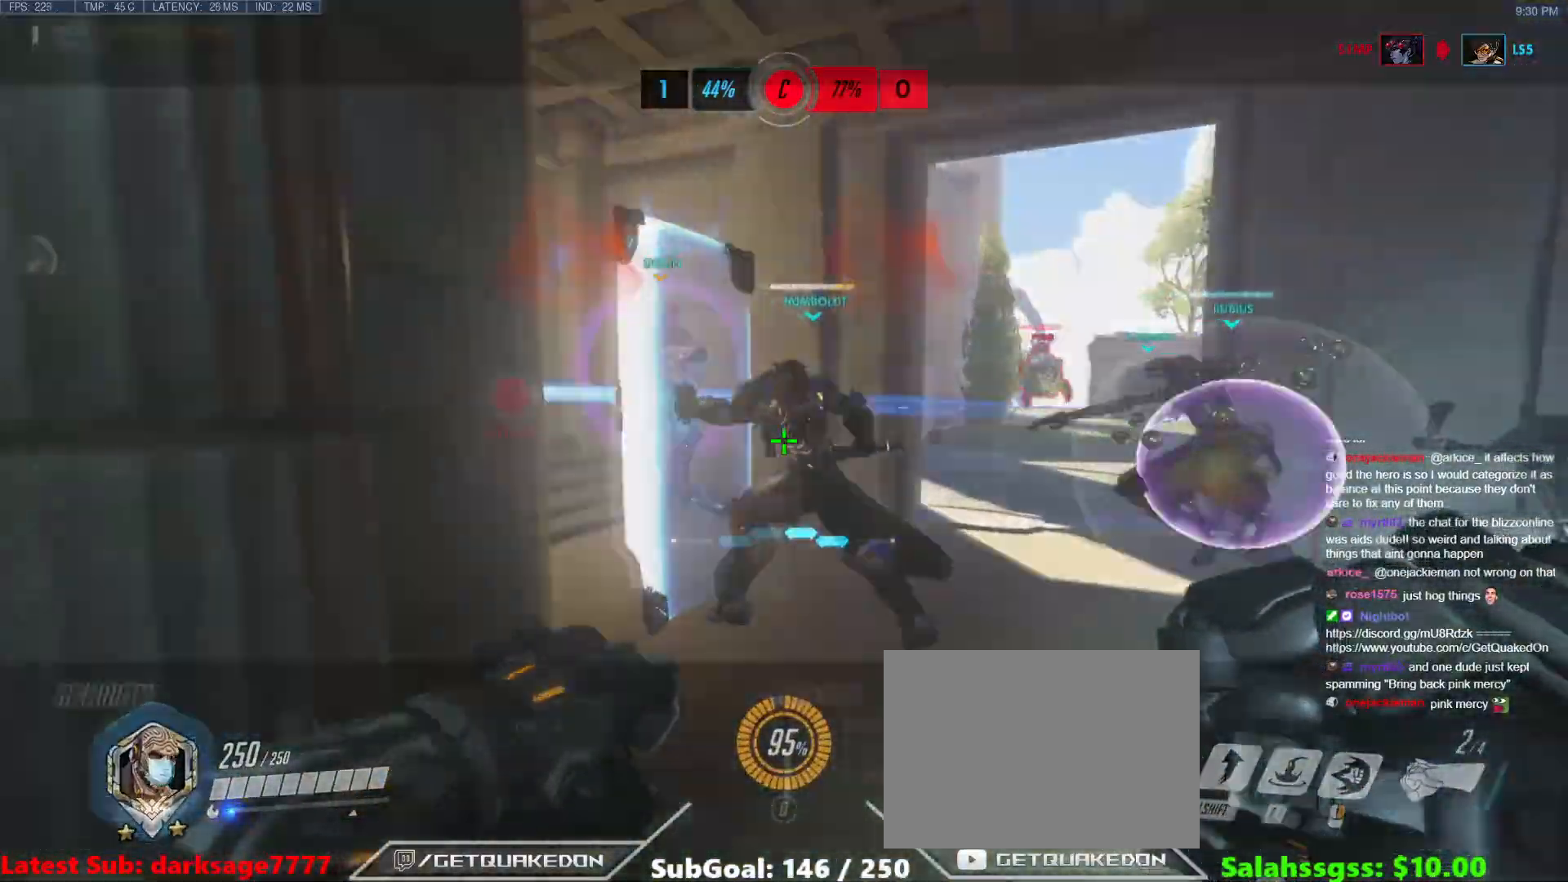
{"keys": ["s", "tab"], "events": [[117, "d", "up"], [217, "a", "down"], [401, "a", "up"], [451, "s", "down"]]}
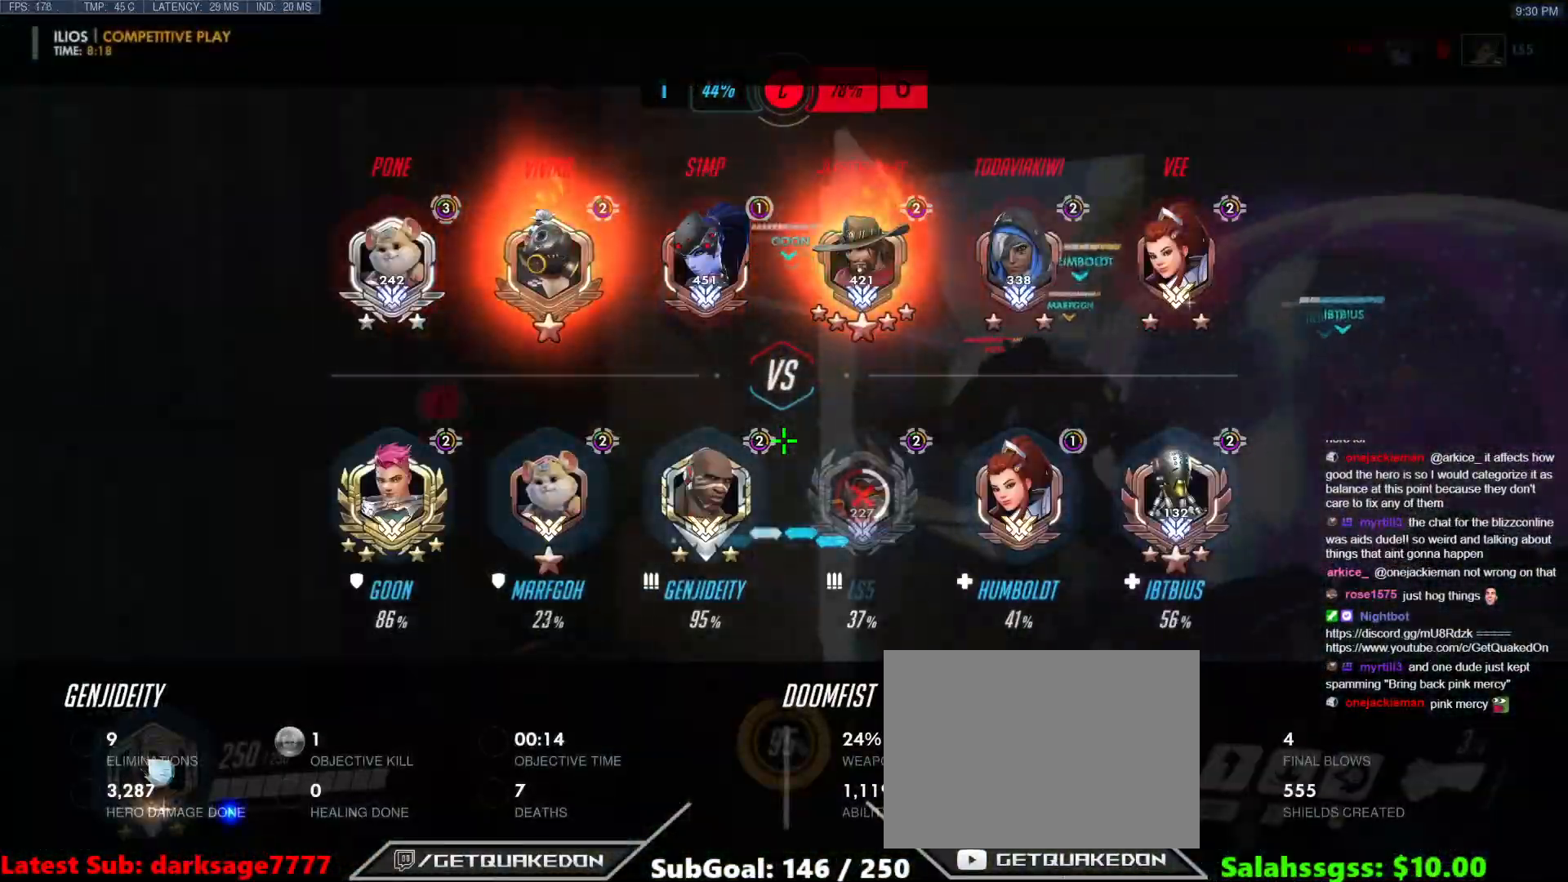
{"keys": ["d", "w"], "events": [[133, "d", "down"], [217, "tab", "up"], [267, "s", "up"], [450, "w", "down"]]}
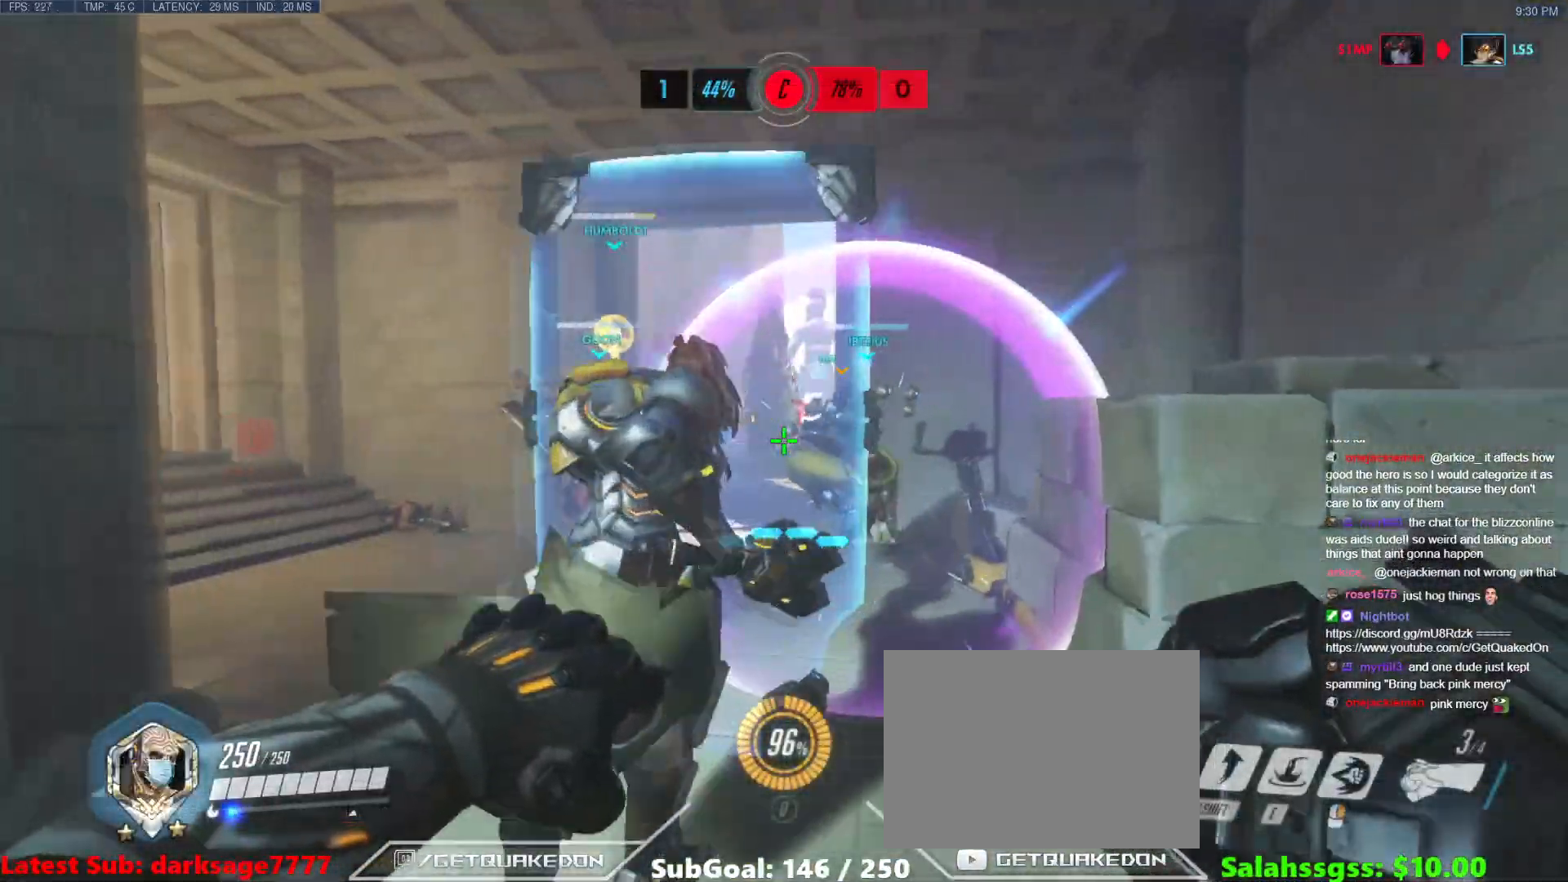
{"keys": ["a", "d"], "events": [[50, "a", "down"], [50, "d", "up"], [100, "w", "up"], [234, "s", "down"], [284, "d", "down"], [334, "a", "up"], [434, "s", "up"], [501, "a", "down"]]}
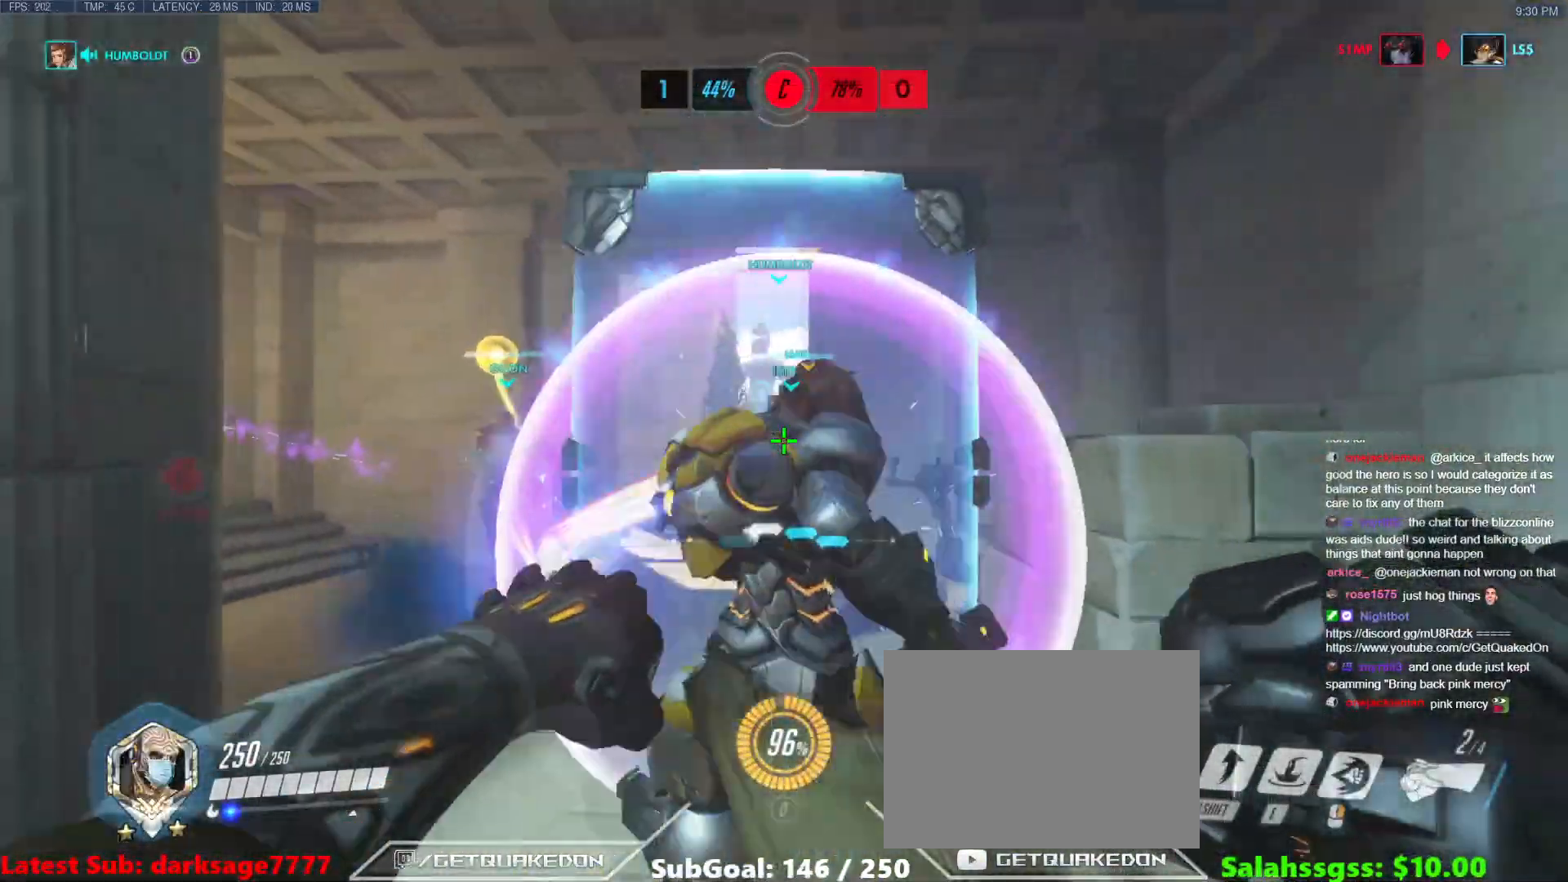
{"keys": ["a", "s"], "events": [[66, "d", "up"], [116, "w", "down"], [300, "w", "up"], [433, "s", "down"]]}
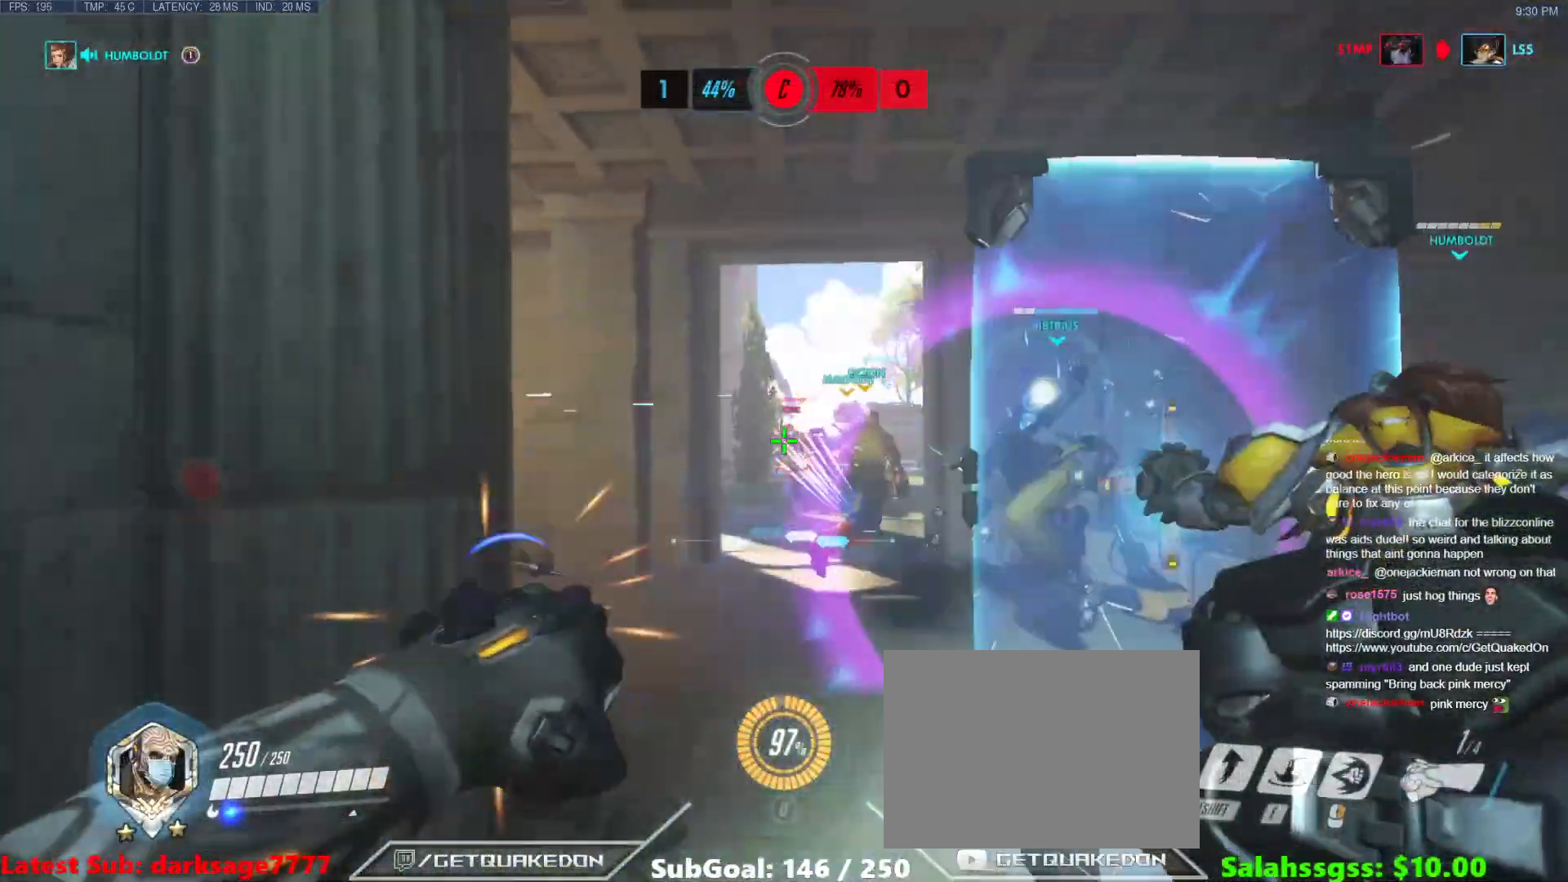
{"keys": ["d"], "events": [[34, "a", "up"], [34, "d", "down"], [84, "s", "up"]]}
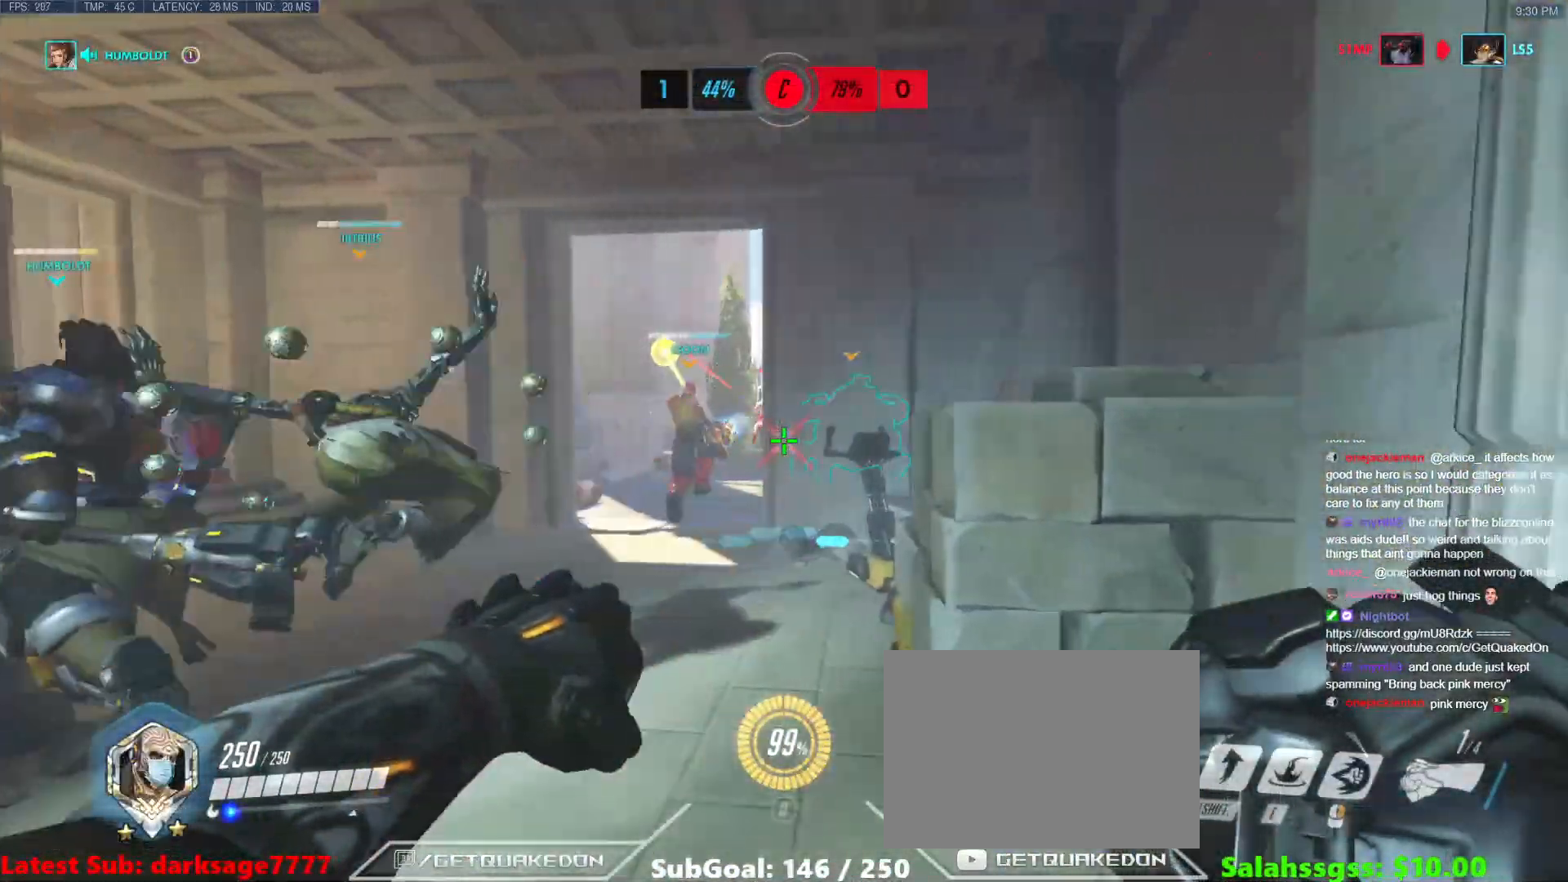
{"keys": ["a"], "events": [[100, "a", "down"], [150, "d", "up"]]}
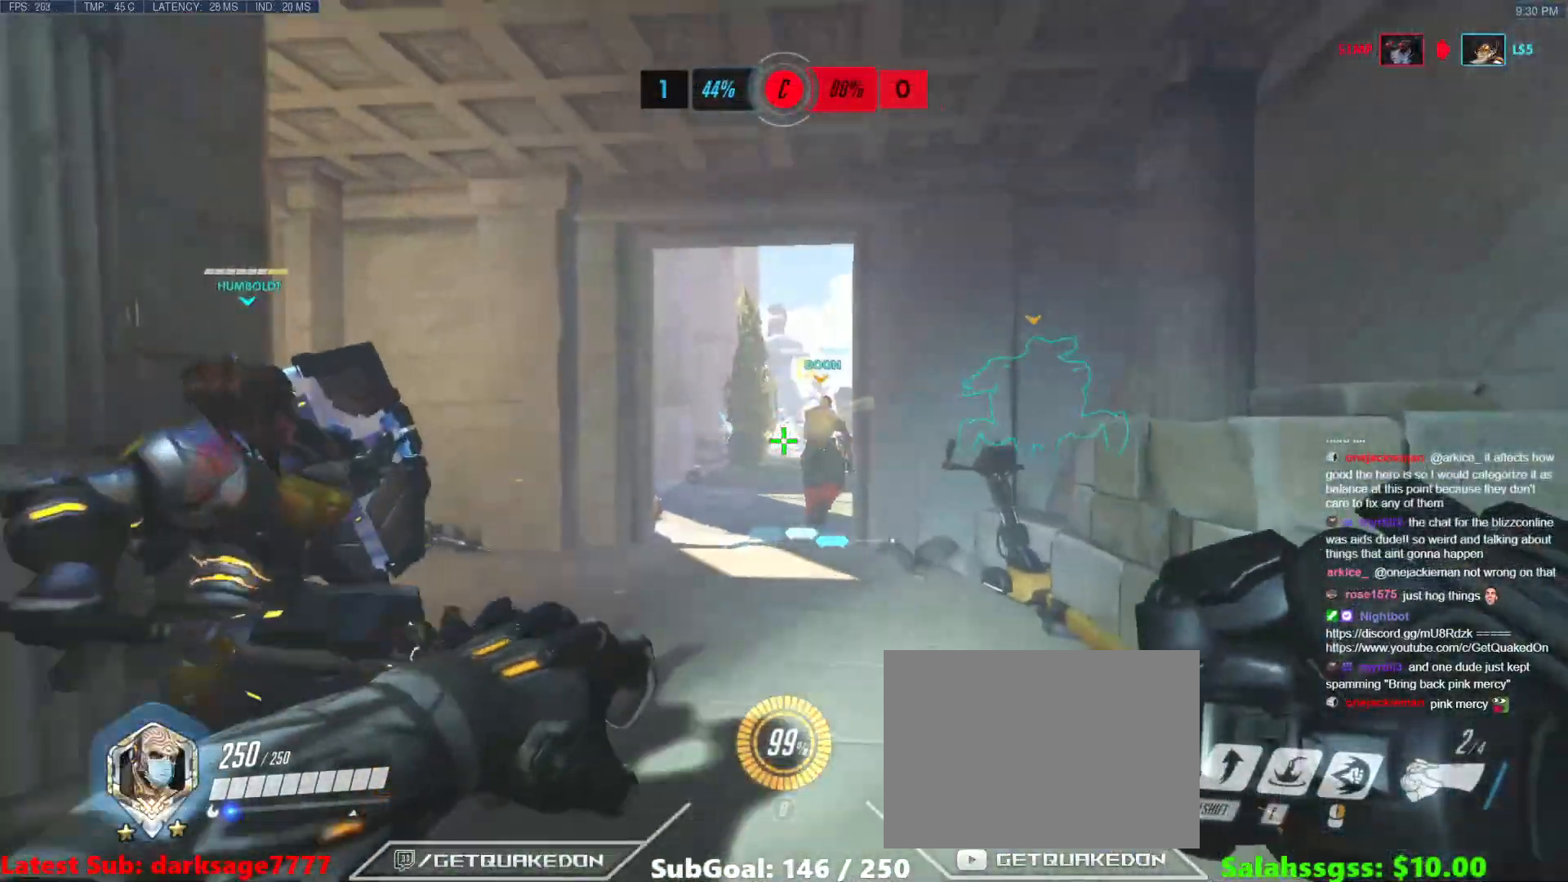
{"keys": ["d"], "events": [[67, "s", "down"], [117, "d", "down"], [167, "a", "up"], [217, "s", "up"]]}
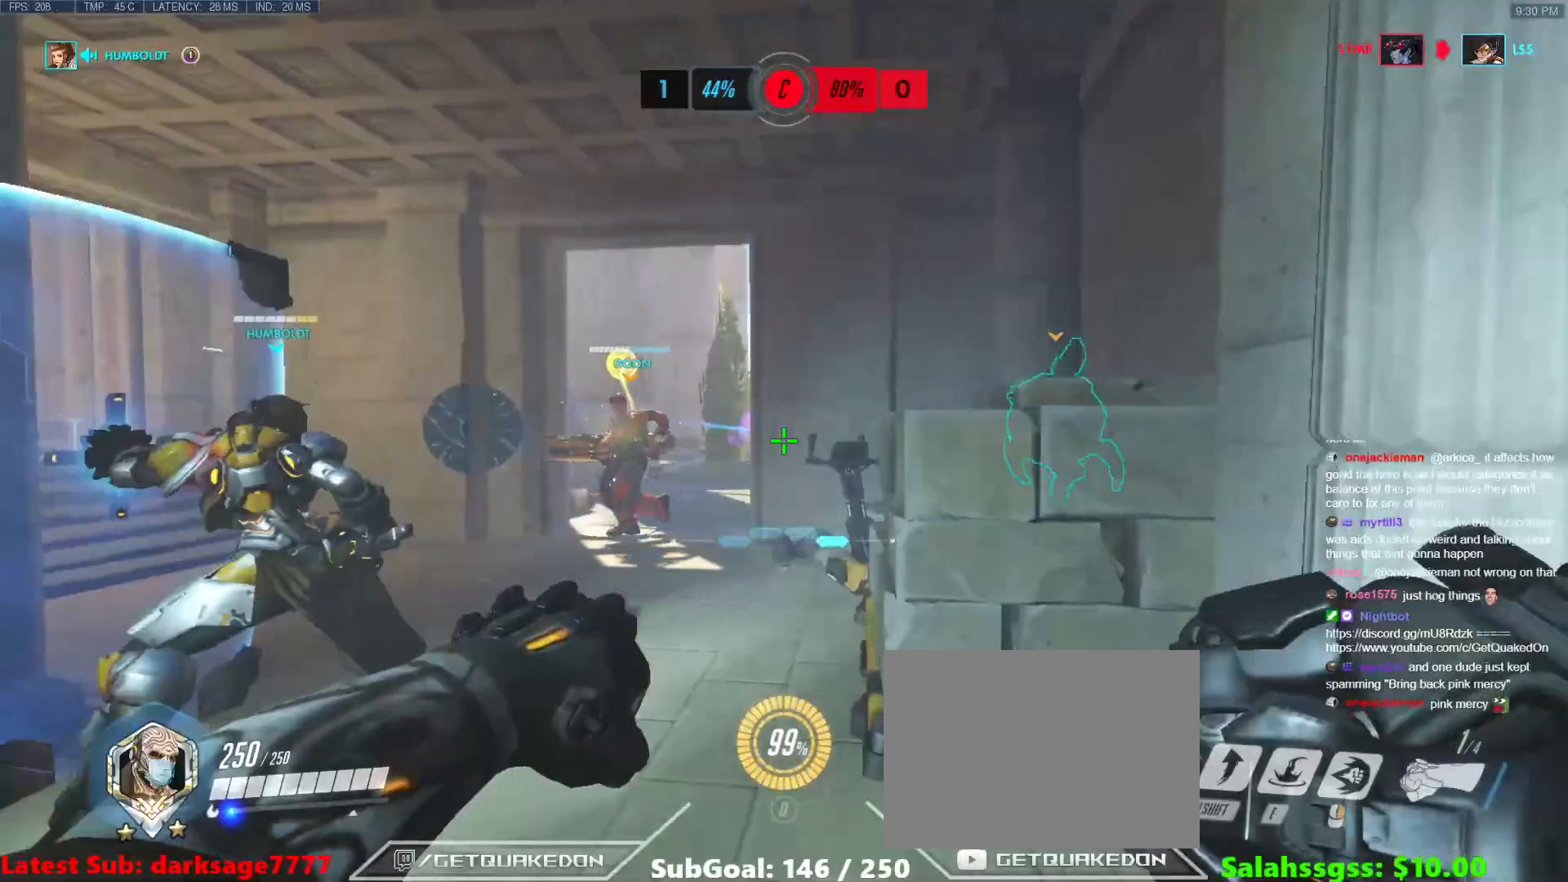
{"keys": ["a"], "events": [[133, "a", "down"], [183, "d", "up"]]}
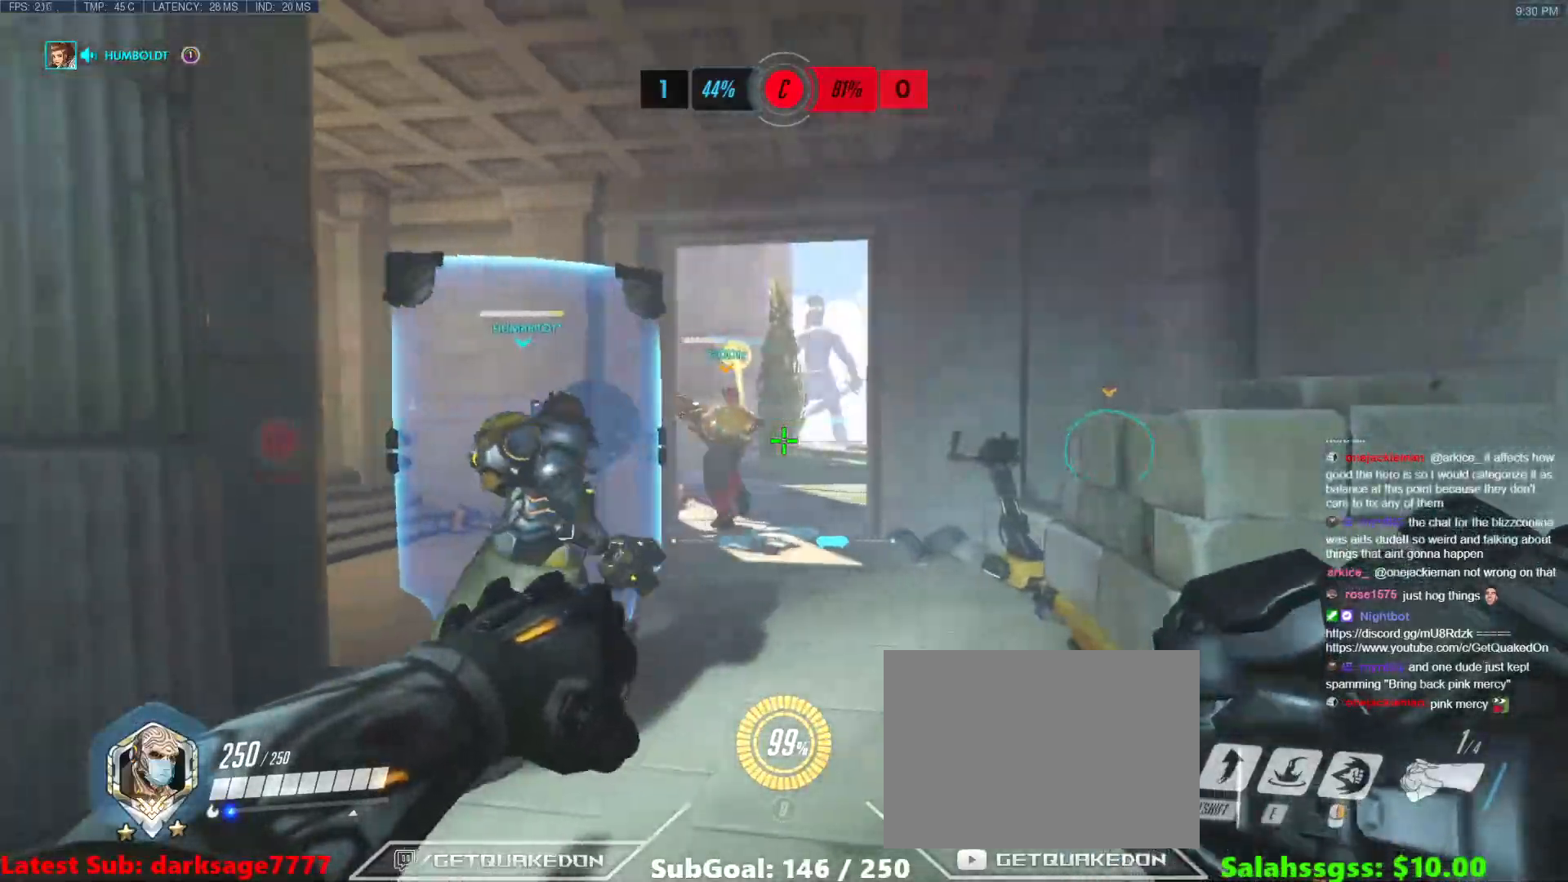
{"keys": ["d"], "events": [[200, "s", "down"], [267, "a", "up"], [267, "d", "down"], [317, "s", "up"]]}
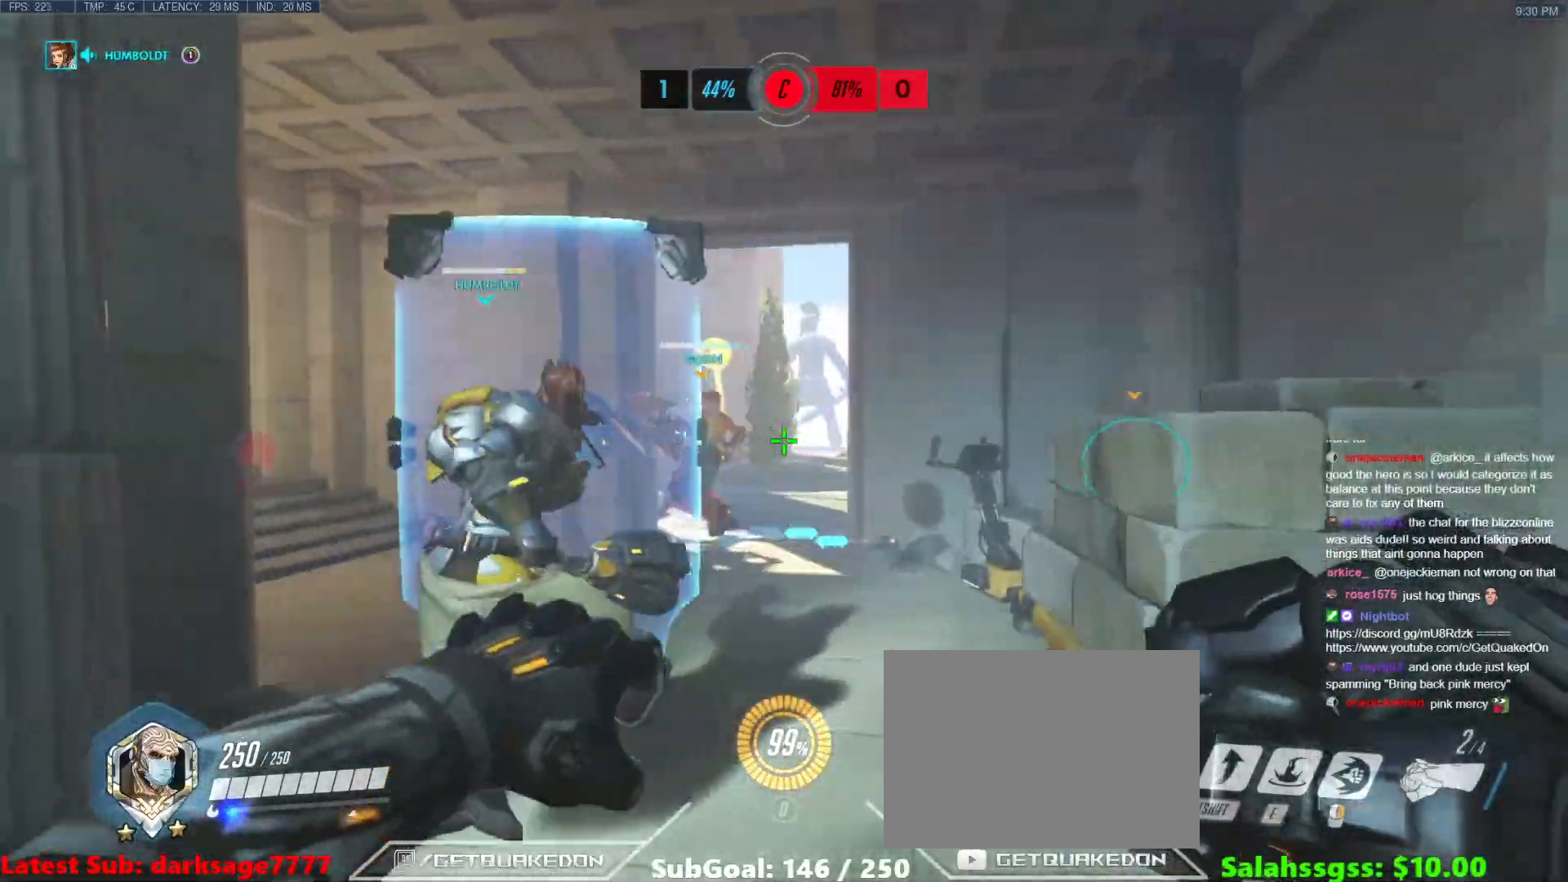
{"keys": ["d"], "events": [[16, "w", "down"], [66, "a", "down"], [116, "d", "up"], [116, "w", "up"], [233, "s", "down"], [383, "d", "down"], [400, "a", "up"], [450, "s", "up"]]}
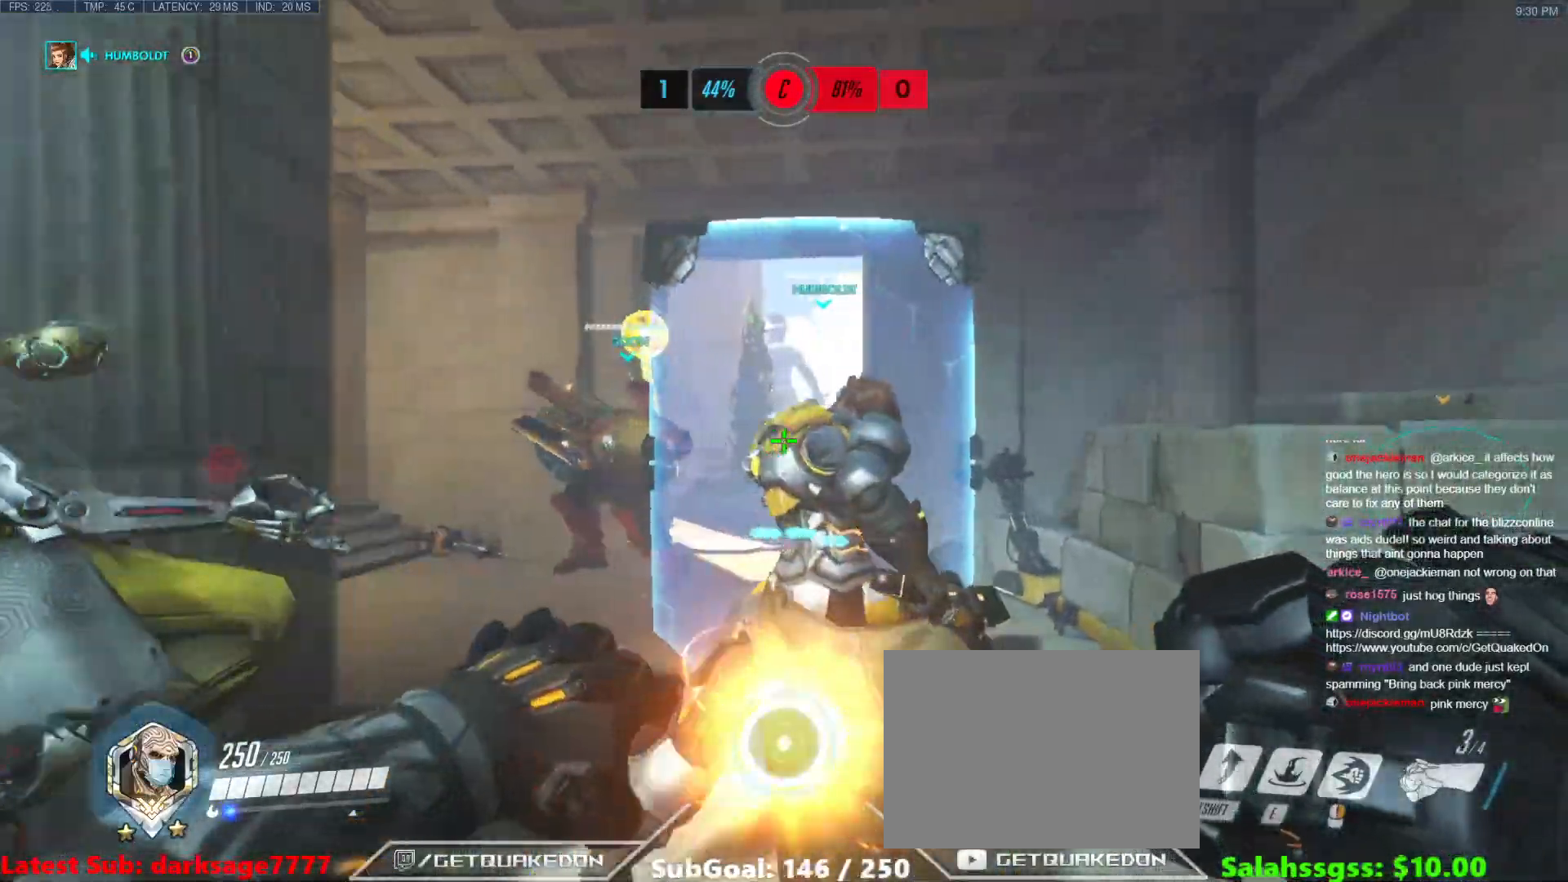
{"keys": ["a"], "events": [[167, "w", "down"], [250, "a", "down"], [317, "d", "up"], [317, "w", "up"]]}
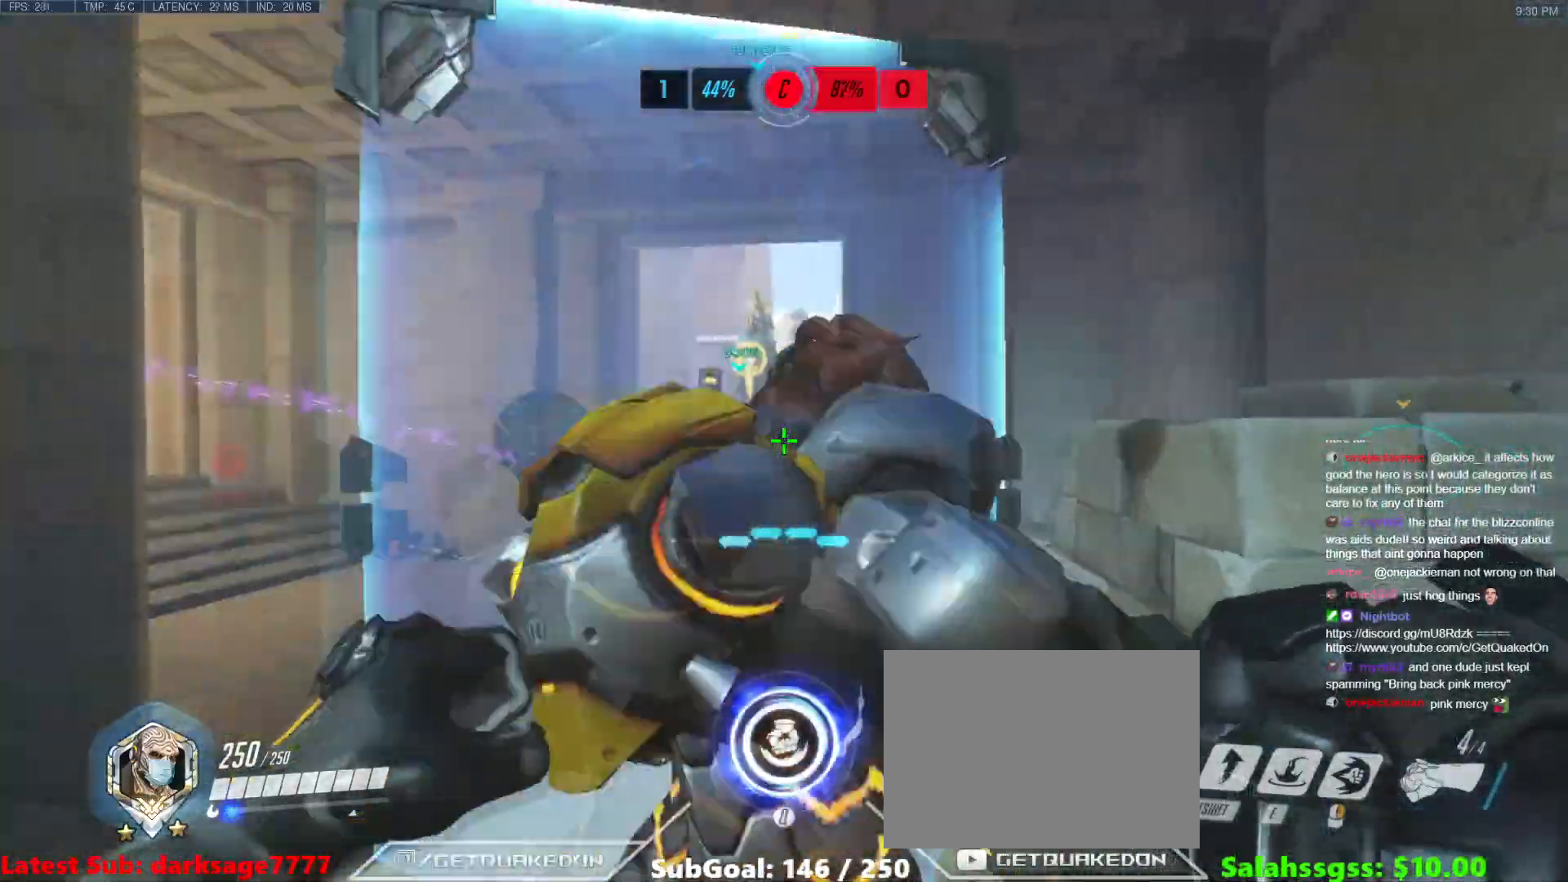
{"keys": ["d", "w"], "events": [[50, "s", "down"], [150, "d", "down"], [183, "a", "up"], [183, "s", "up"], [367, "w", "down"]]}
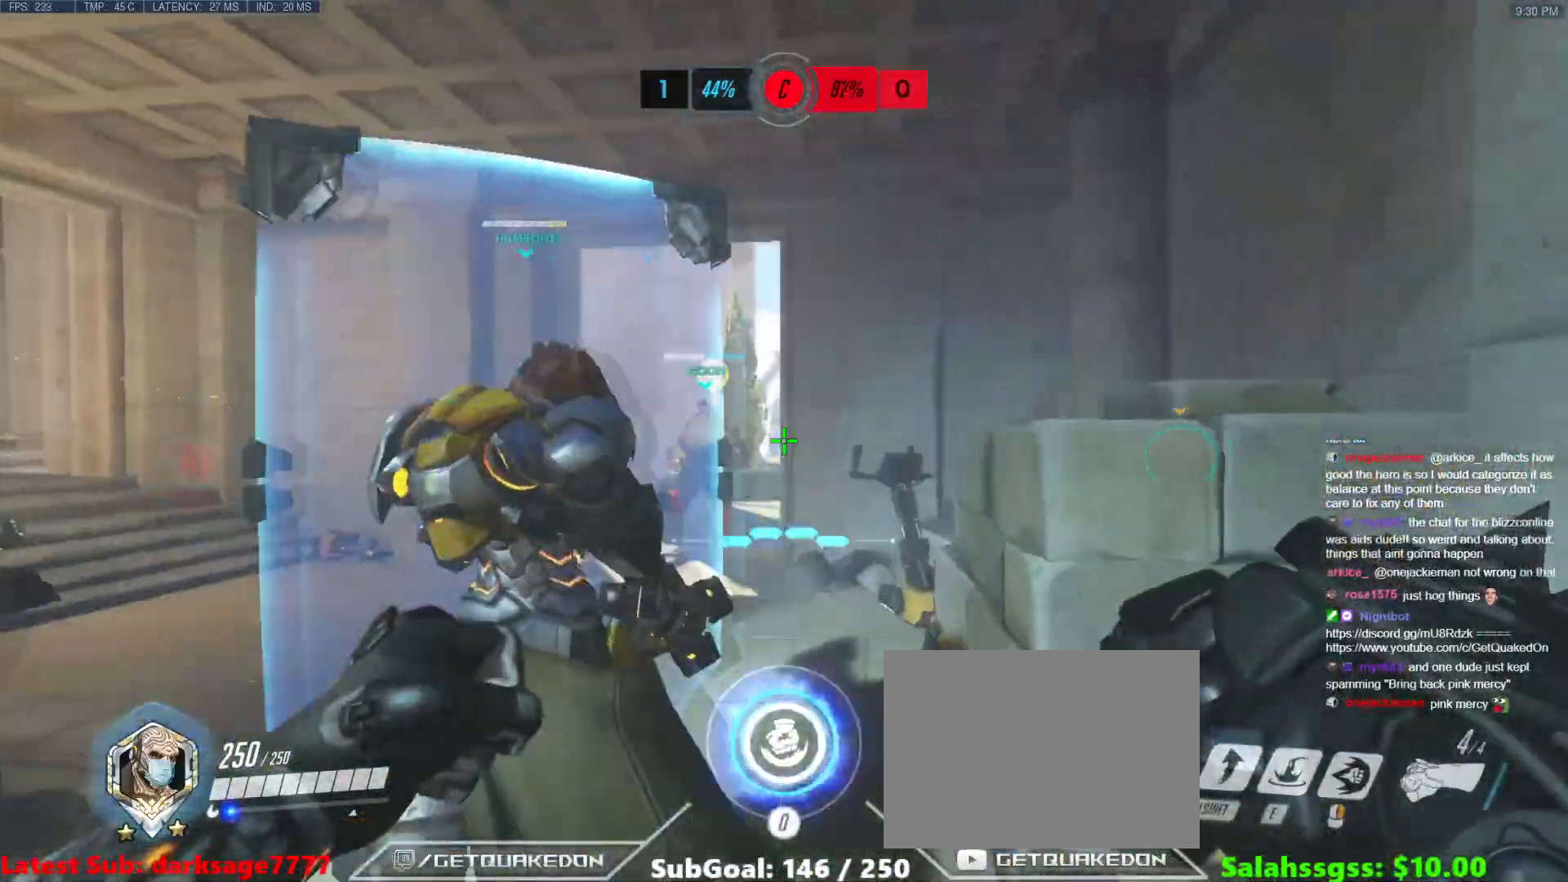
{"keys": ["d", "tab"], "events": [[17, "a", "down"], [17, "d", "up"], [67, "w", "up"], [284, "d", "down"], [300, "a", "up"], [401, "tab", "down"]]}
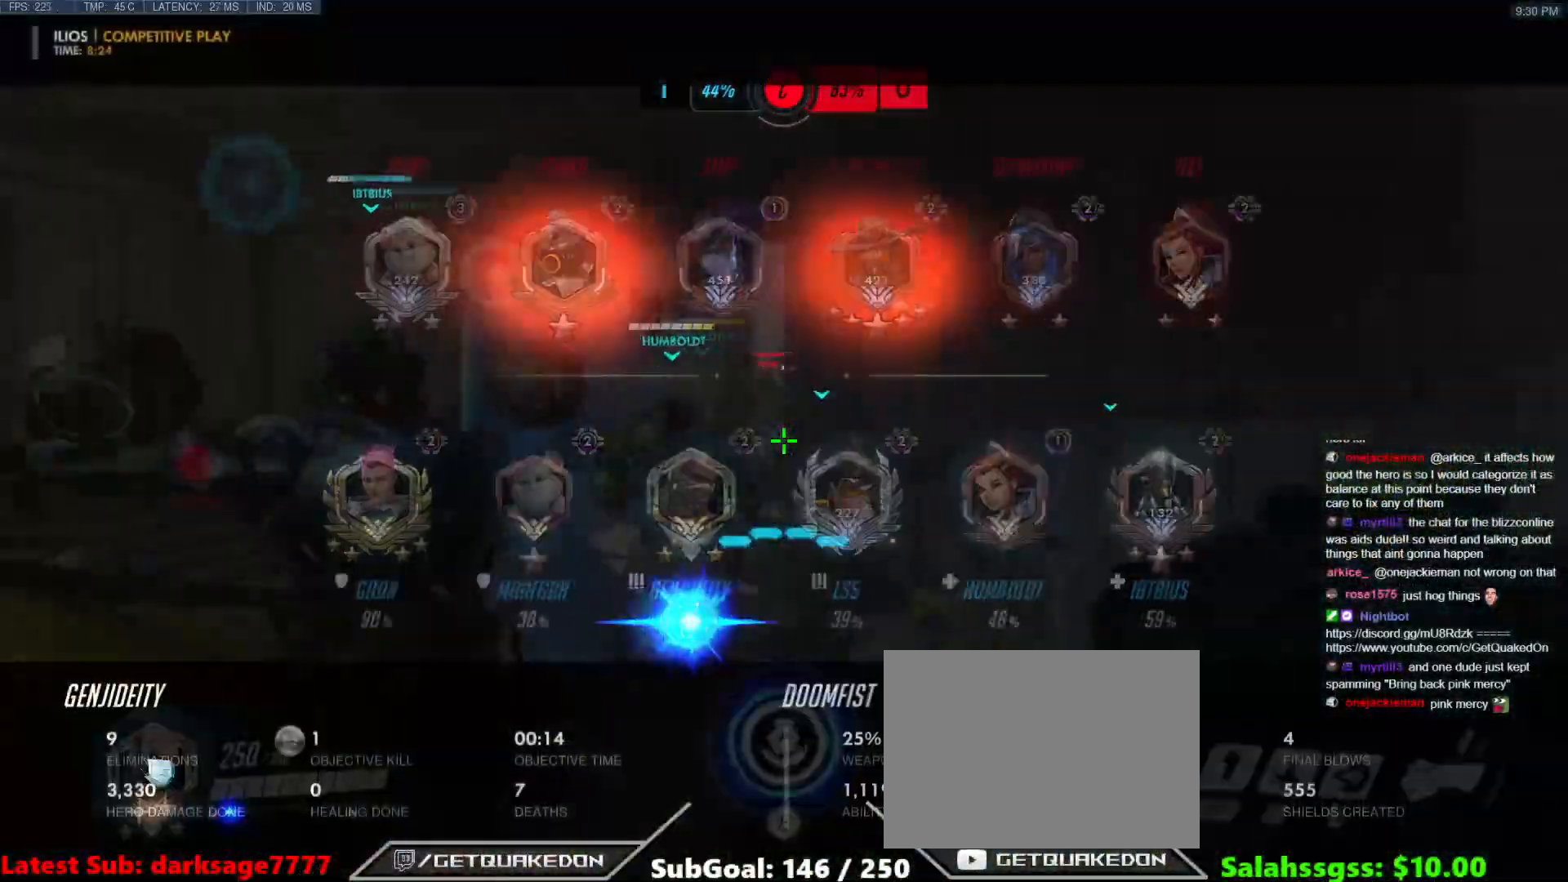
{"keys": ["a", "d"], "events": [[33, "a", "down"], [33, "d", "up"], [300, "d", "down"], [317, "tab", "up"], [367, "a", "up"], [500, "a", "down"]]}
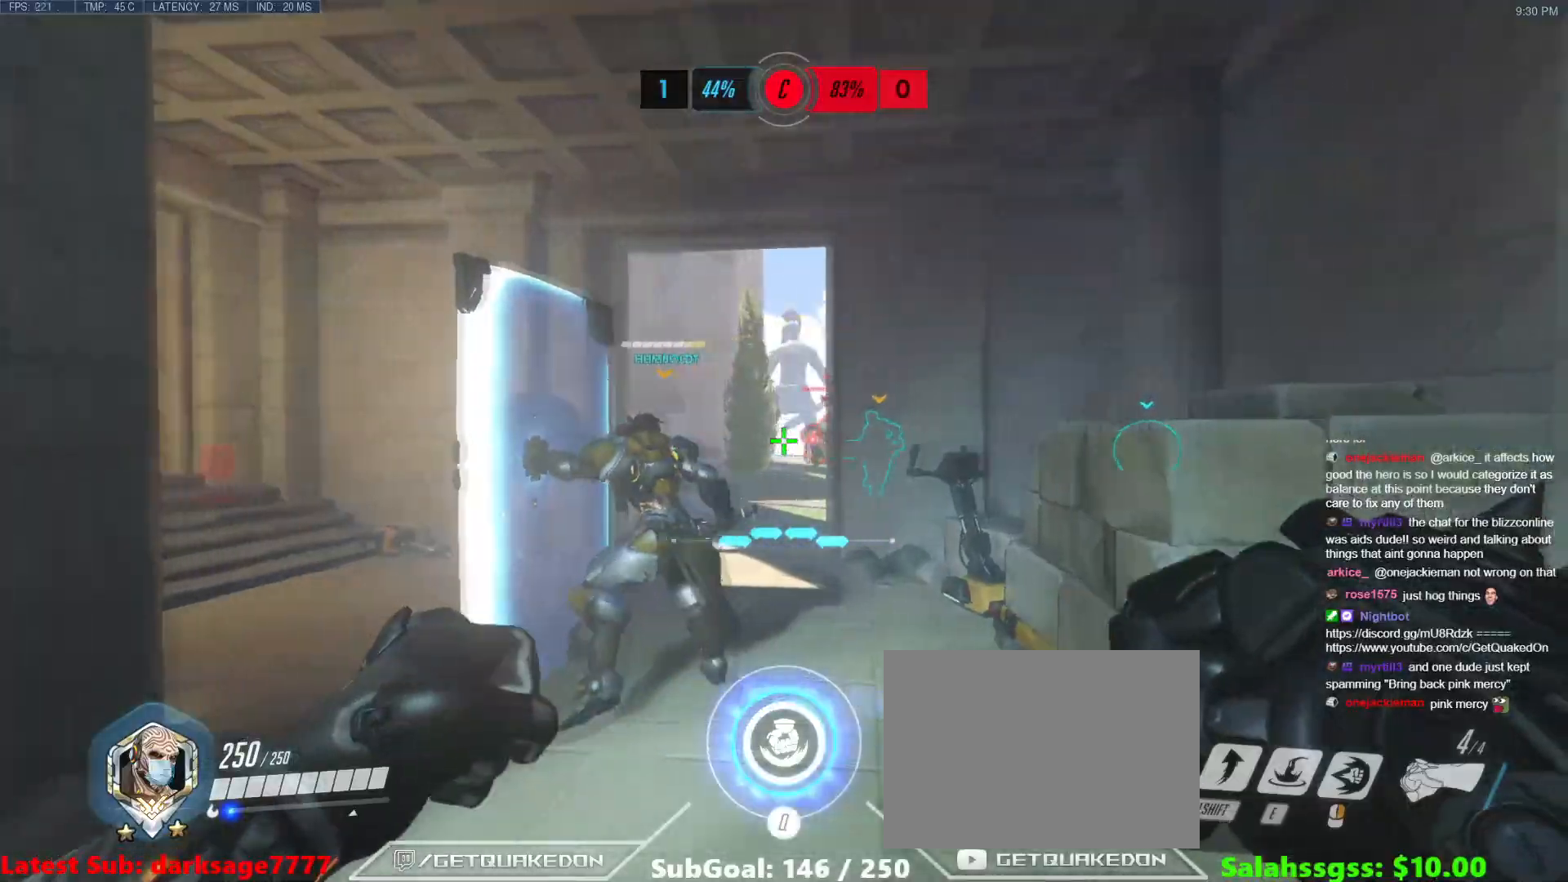
{"keys": ["d"], "events": [[50, "d", "up"], [384, "a", "up"], [384, "d", "down"]]}
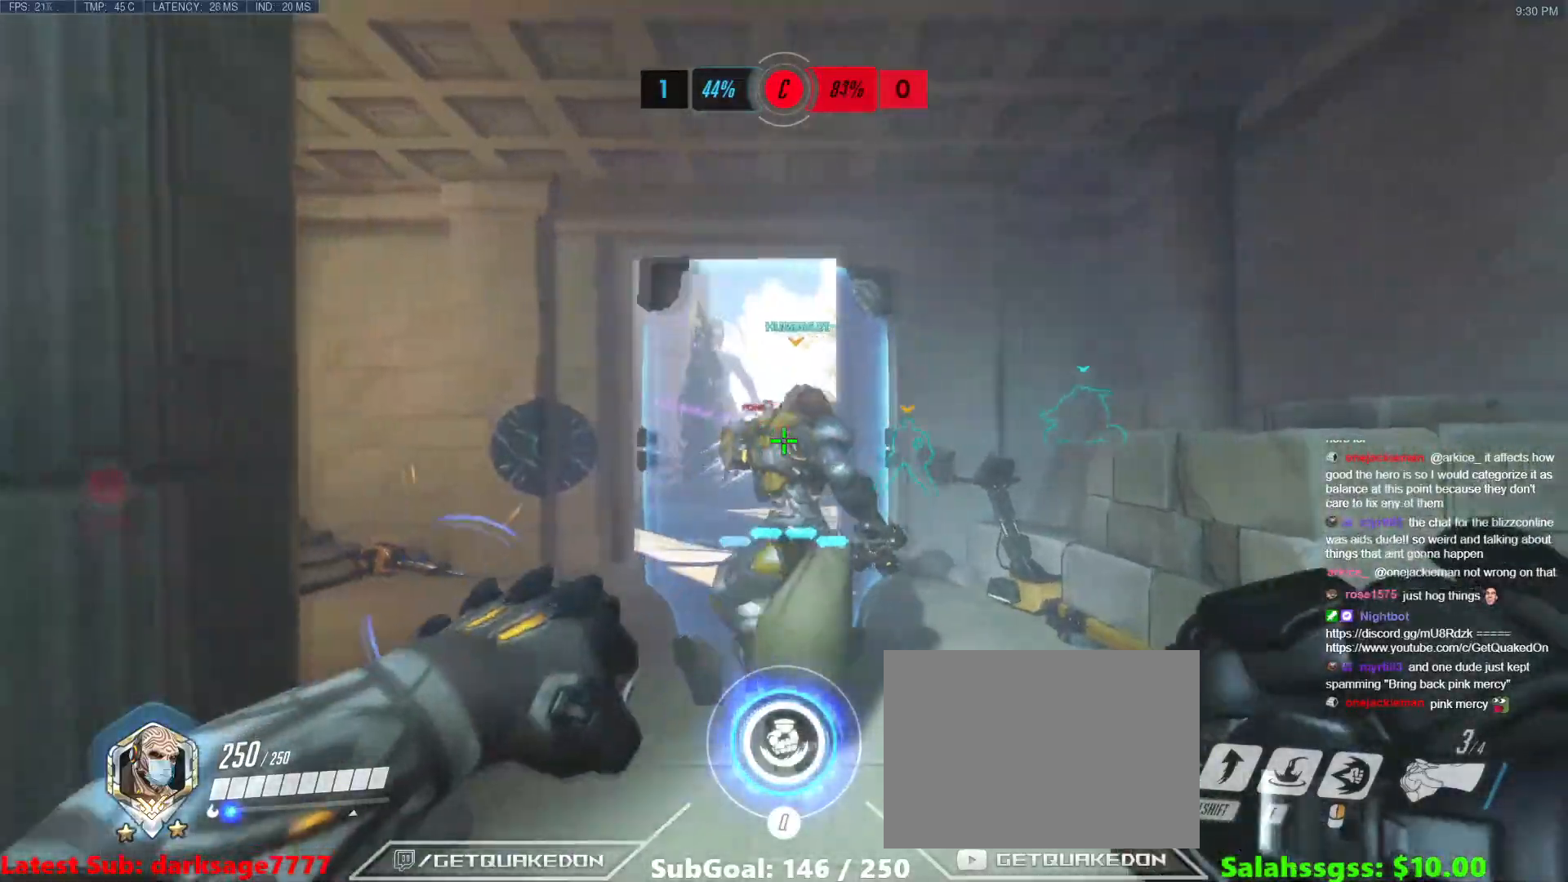
{"keys": ["d"], "events": [[100, "a", "down"], [100, "d", "up"], [400, "a", "up"], [400, "d", "down"]]}
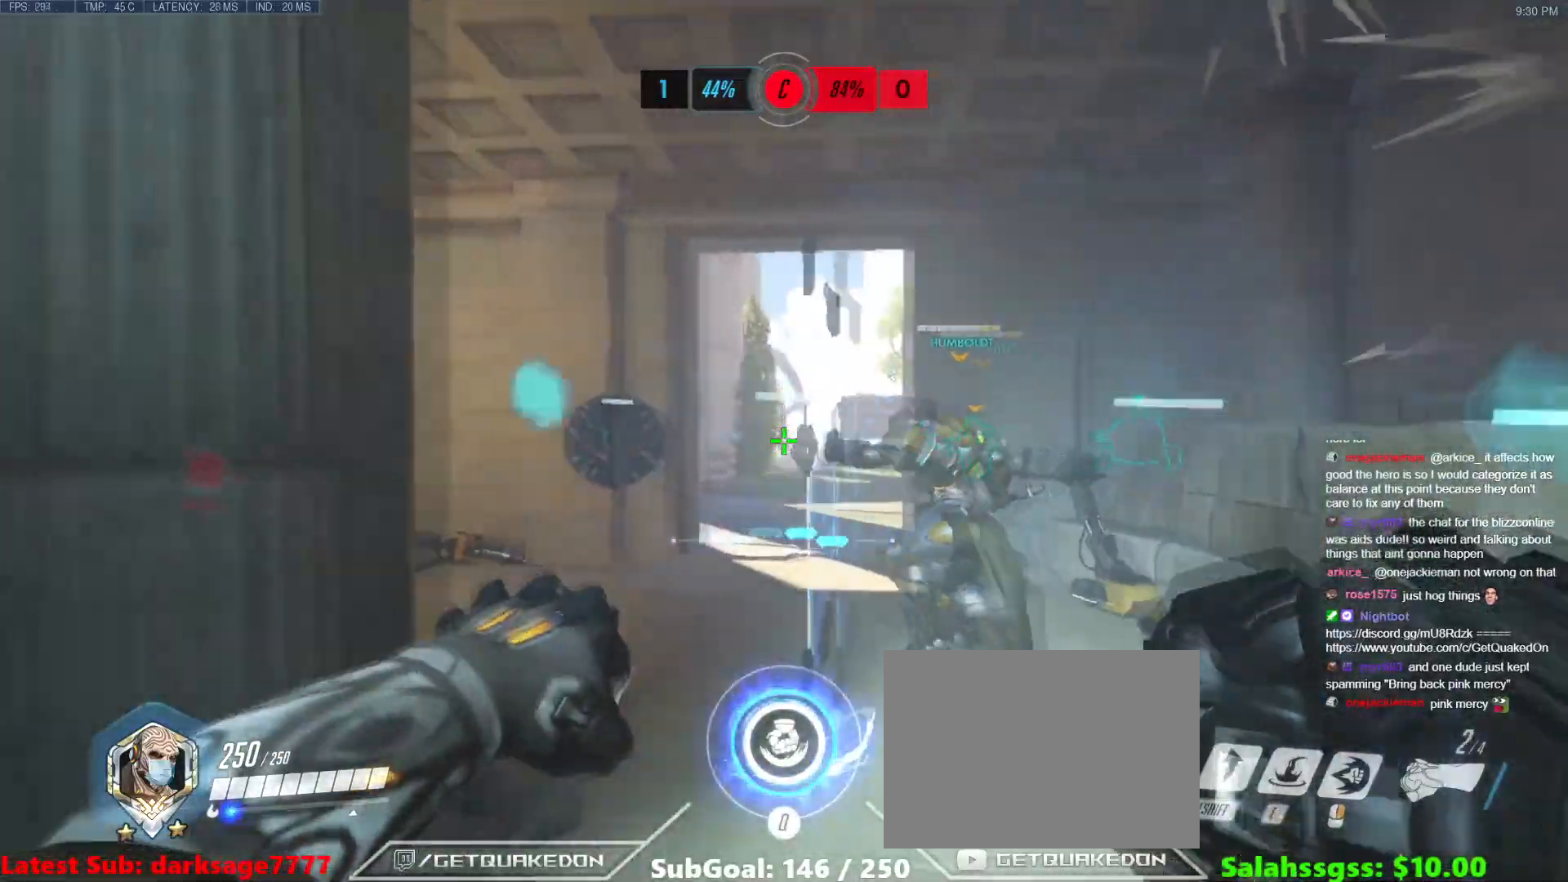
{"keys": ["a"], "events": [[467, "a", "down"], [467, "d", "up"]]}
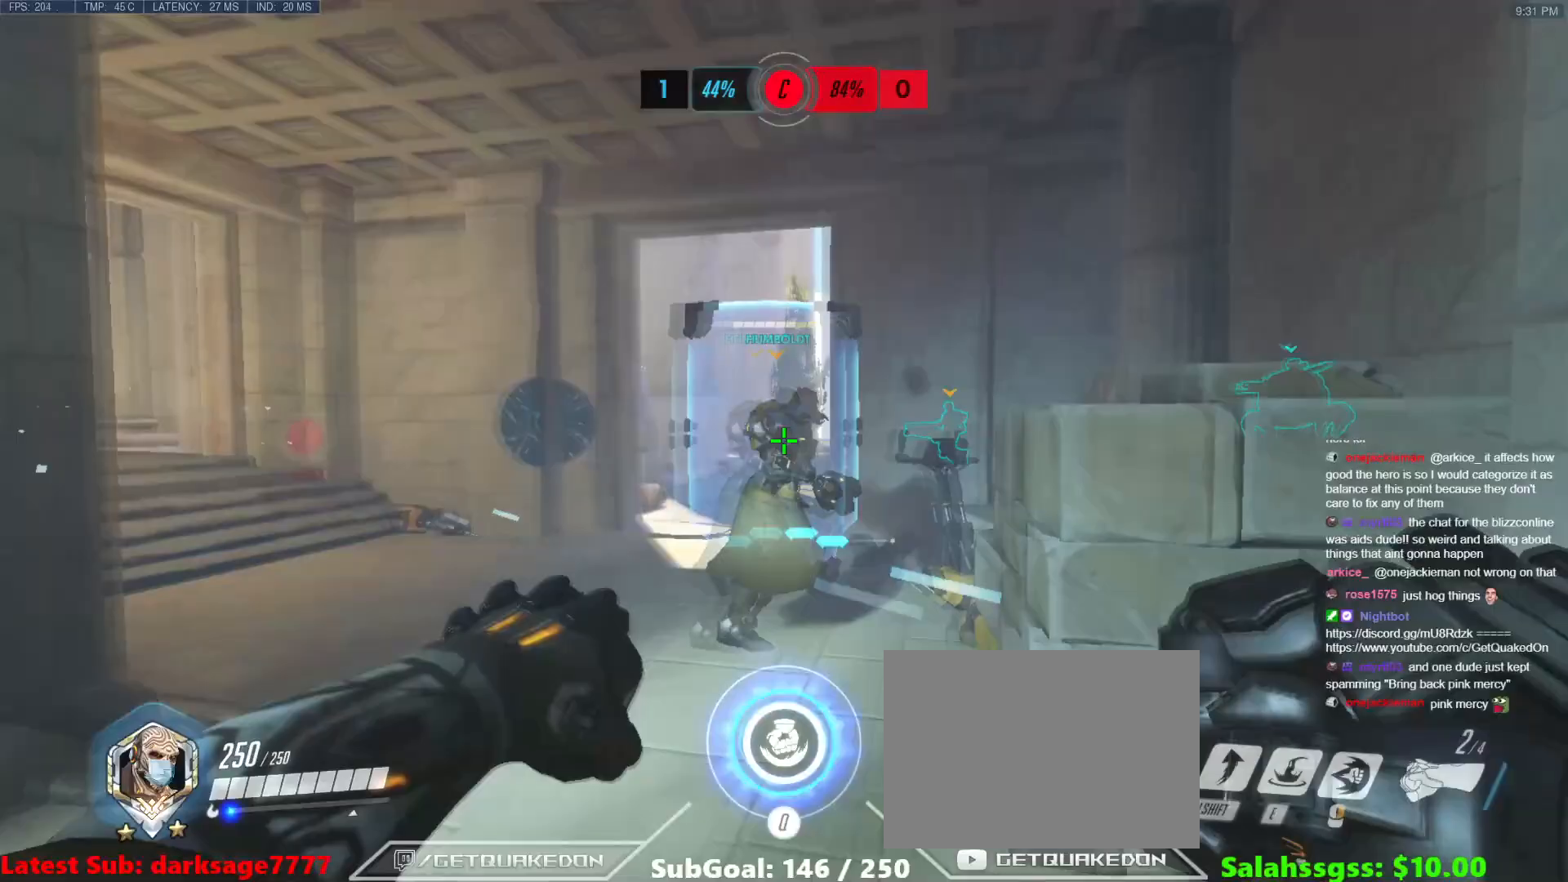
{"keys": ["d"], "events": [[350, "a", "up"], [400, "d", "down"]]}
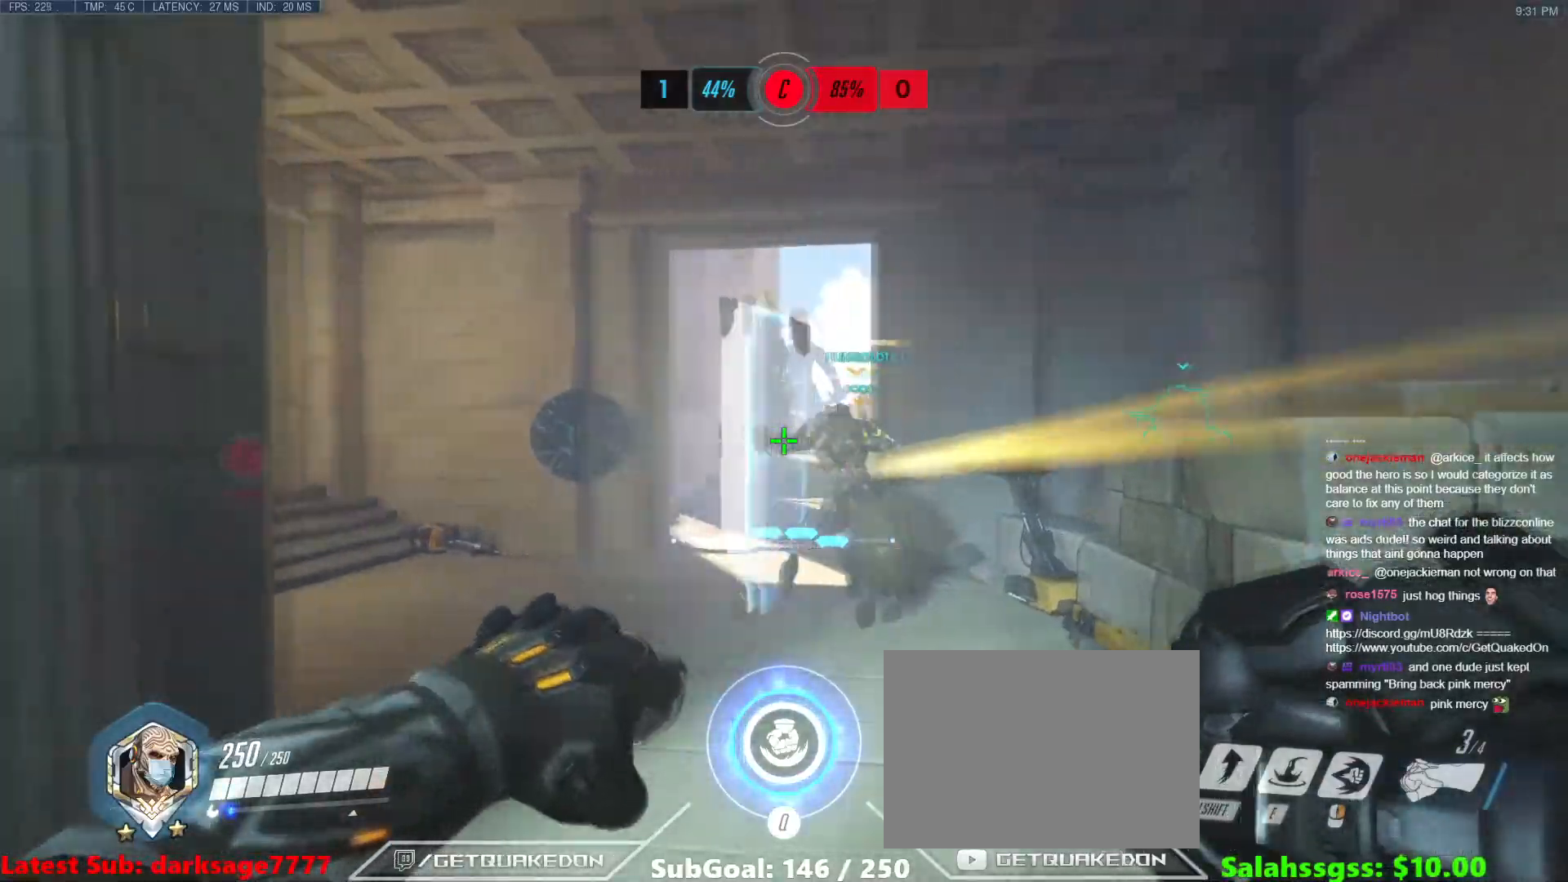
{"keys": ["a"], "events": [[66, "w", "down"], [166, "d", "up"], [216, "a", "down"], [266, "w", "up"]]}
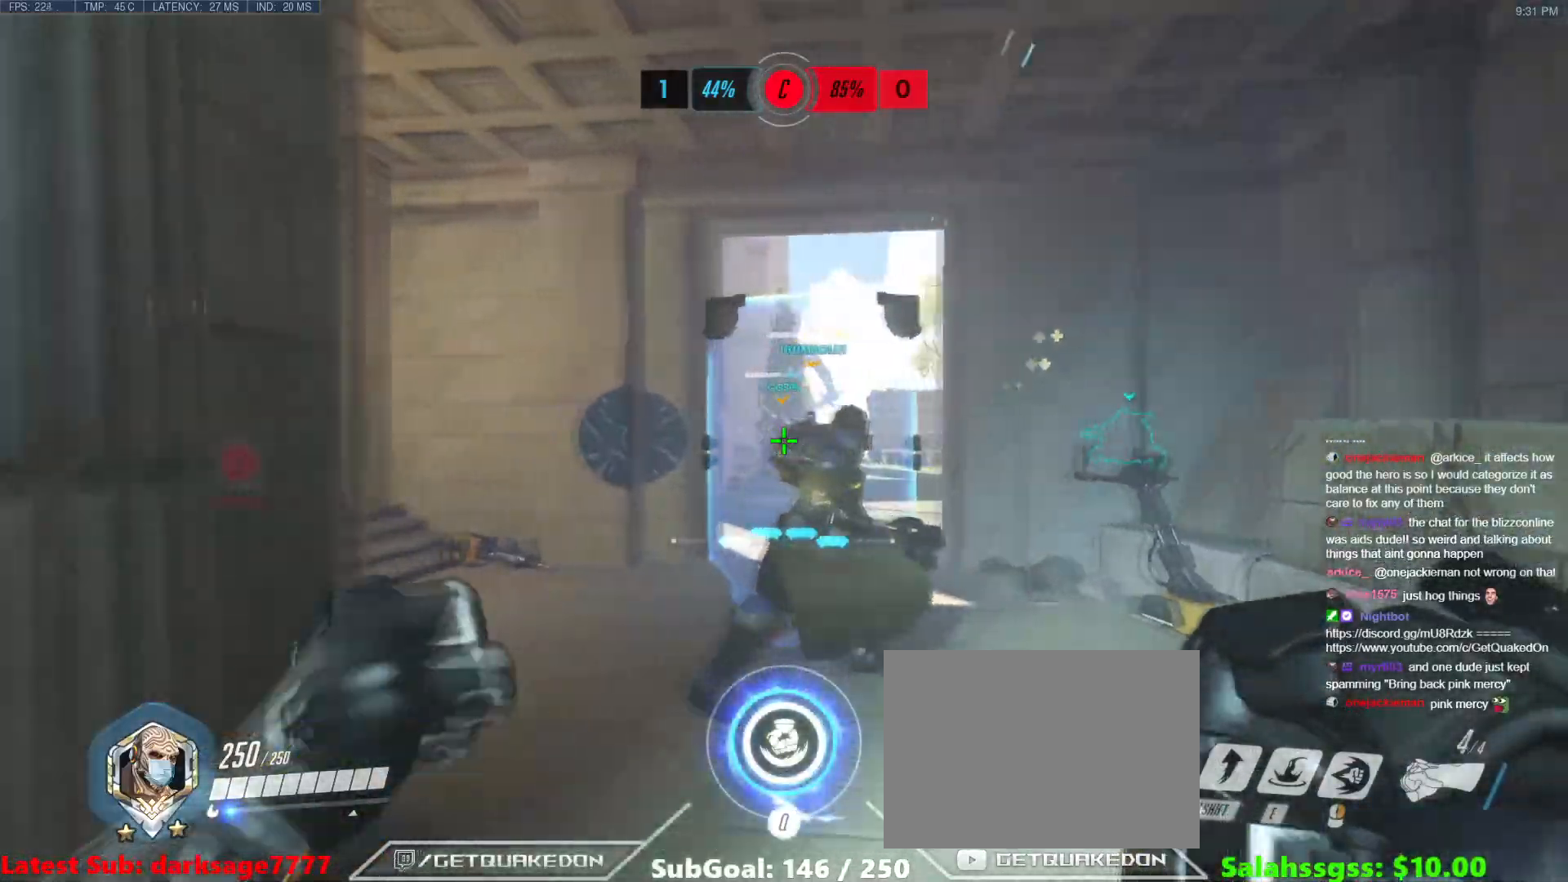
{"keys": ["a"], "events": [[83, "a", "up"], [83, "d", "down"], [384, "a", "down"], [384, "d", "up"]]}
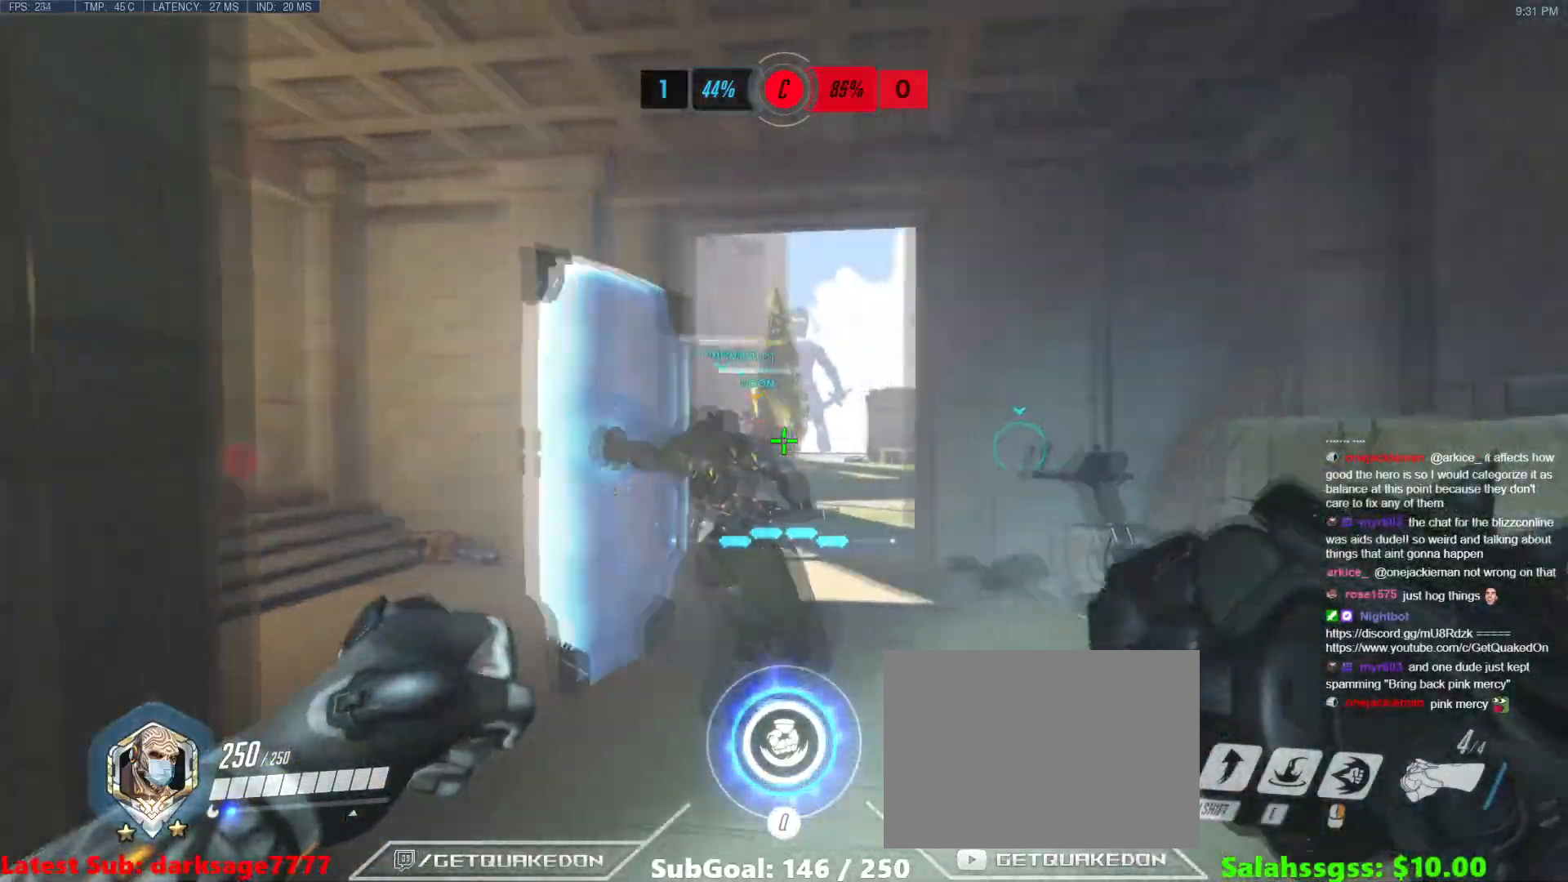
{"keys": ["a", "w"], "events": [[100, "a", "up"], [150, "d", "down"], [350, "w", "down"], [433, "d", "up"], [483, "a", "down"]]}
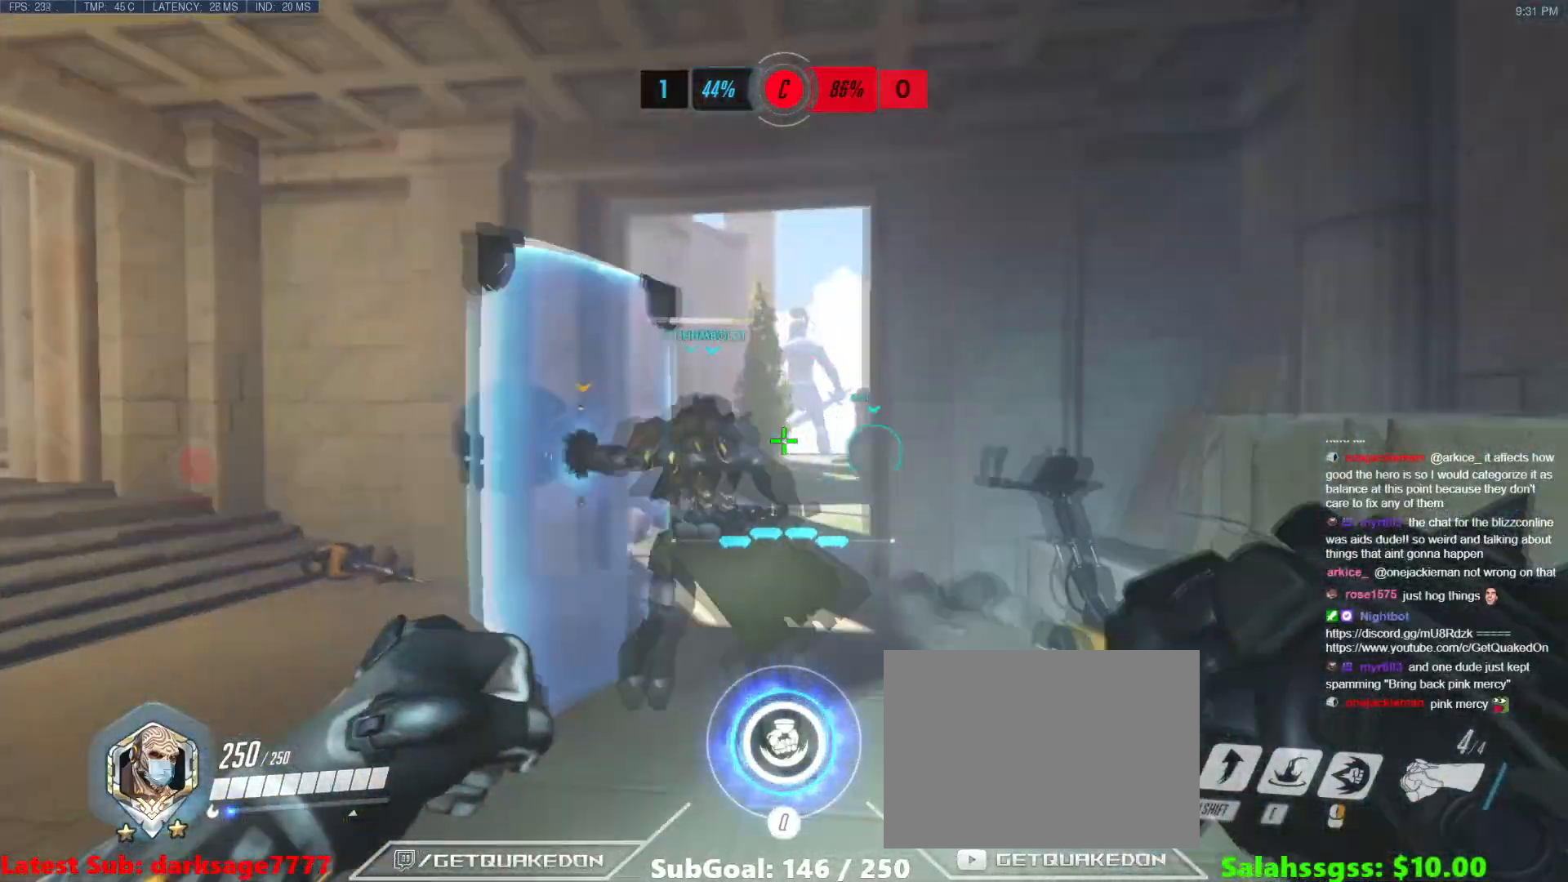
{"keys": ["d"], "events": [[17, "w", "up"], [217, "s", "down"], [350, "a", "up"], [350, "d", "down"], [350, "s", "up"]]}